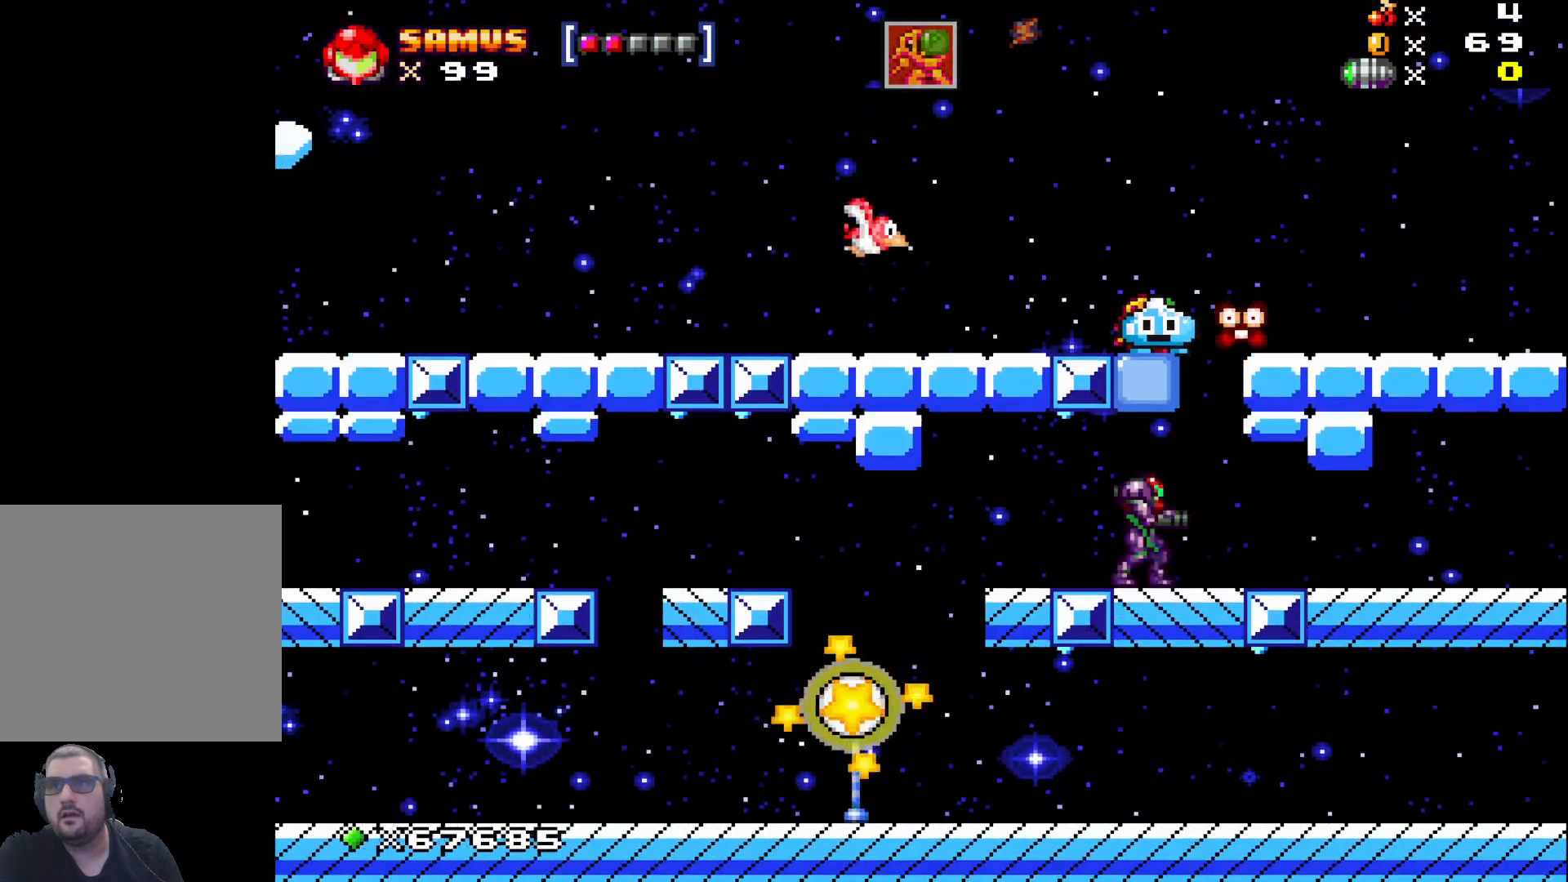
Gameplay with a controller (Xbox layout); each line is a JSON object with the inputs held at the frame after it. "events" lists button and stick changes between this image and that frame as [ms after this image, input, new state], when the widget could be followed in between. Not read: right_stick.
{"buttons": ["A"], "left_stick": "center", "events": [[67, "left_stick", "right"], [150, "A", "down"], [317, "left_stick", "center"]]}
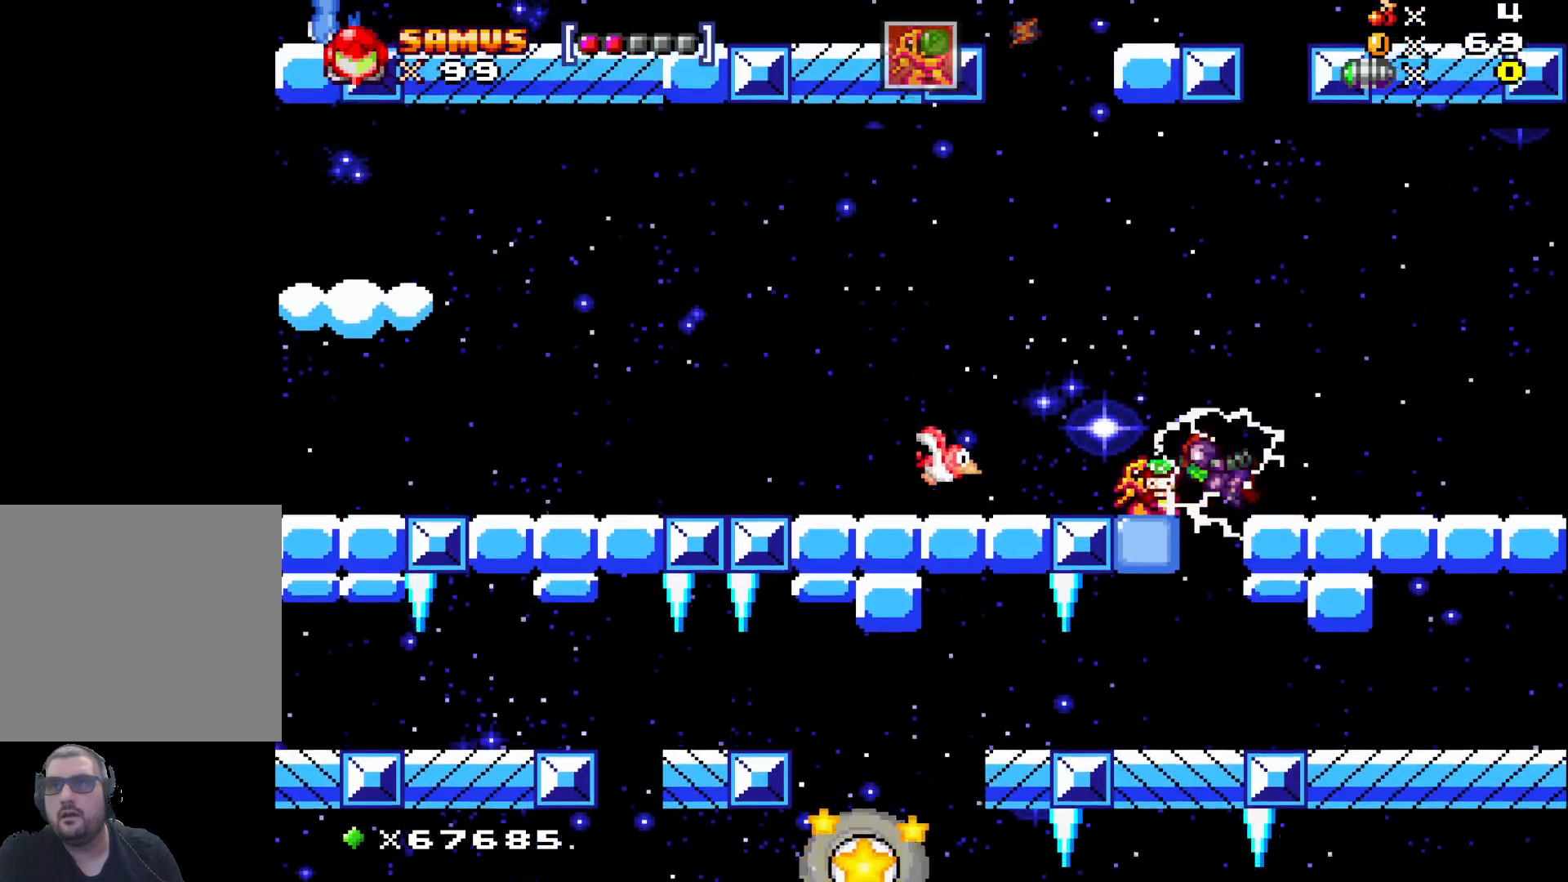
{"buttons": [], "left_stick": "center", "events": [[300, "A", "up"]]}
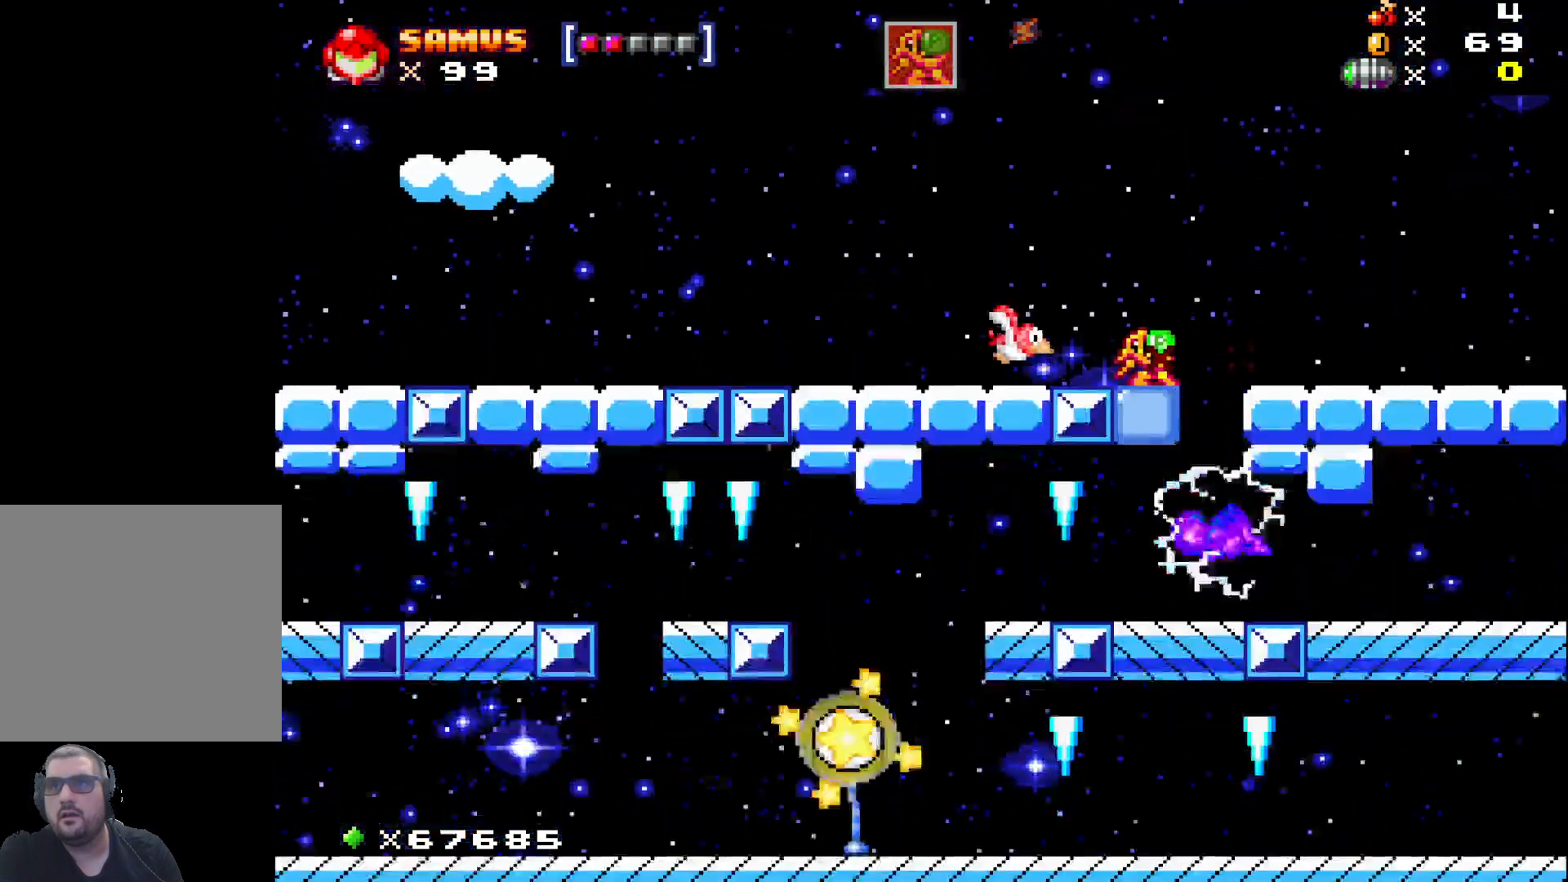
{"buttons": ["A"], "left_stick": "center", "events": [[233, "A", "down"]]}
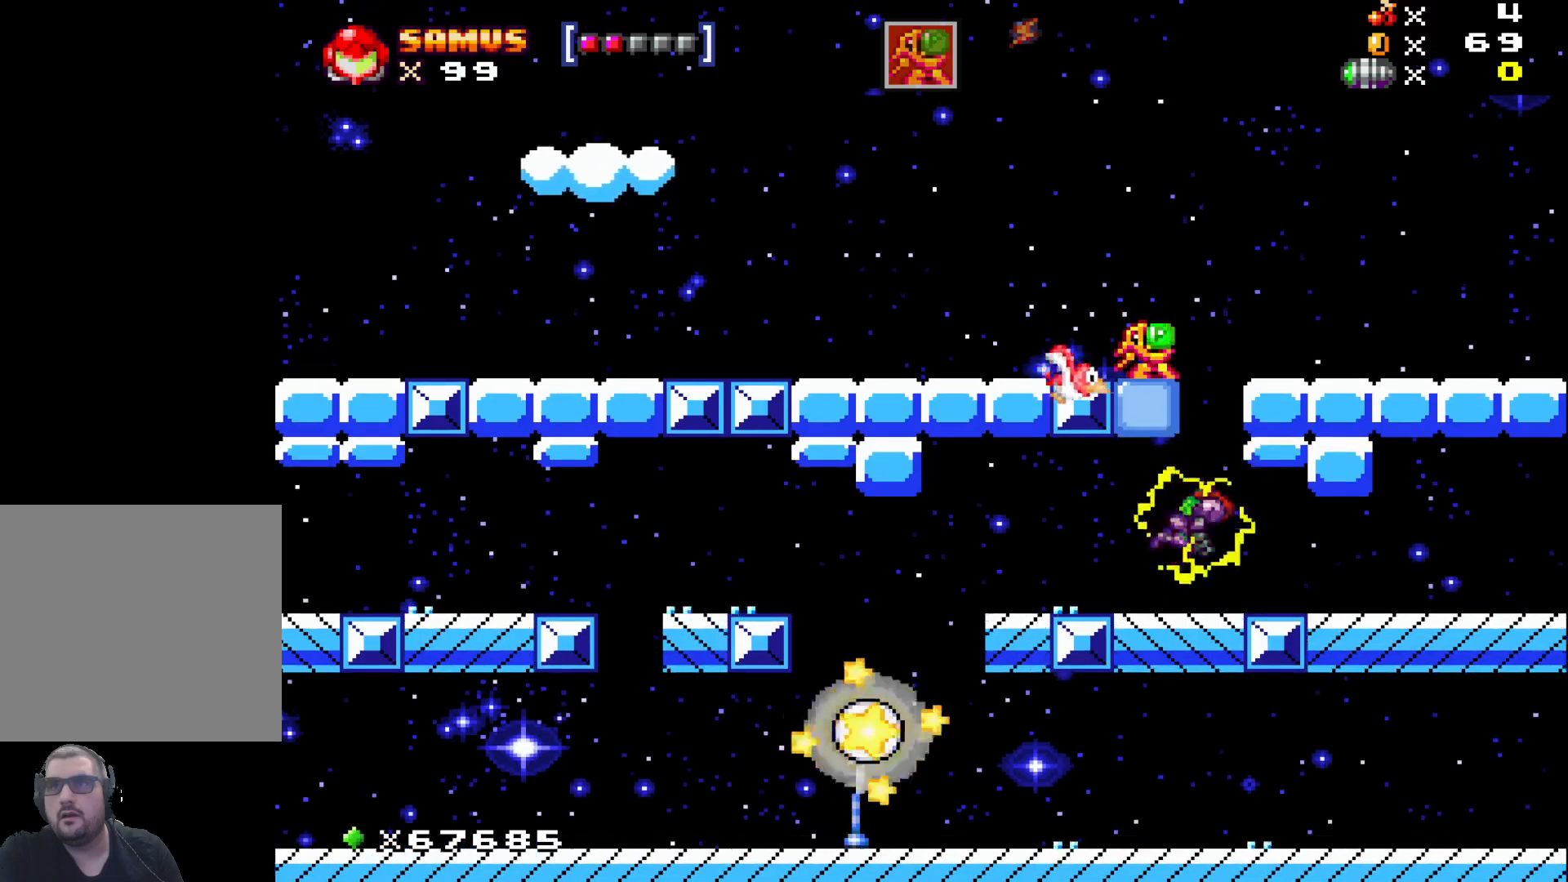
{"buttons": ["A"], "left_stick": "center", "events": [[217, "A", "up"], [350, "A", "down"], [367, "left_stick", "right"], [467, "left_stick", "center"]]}
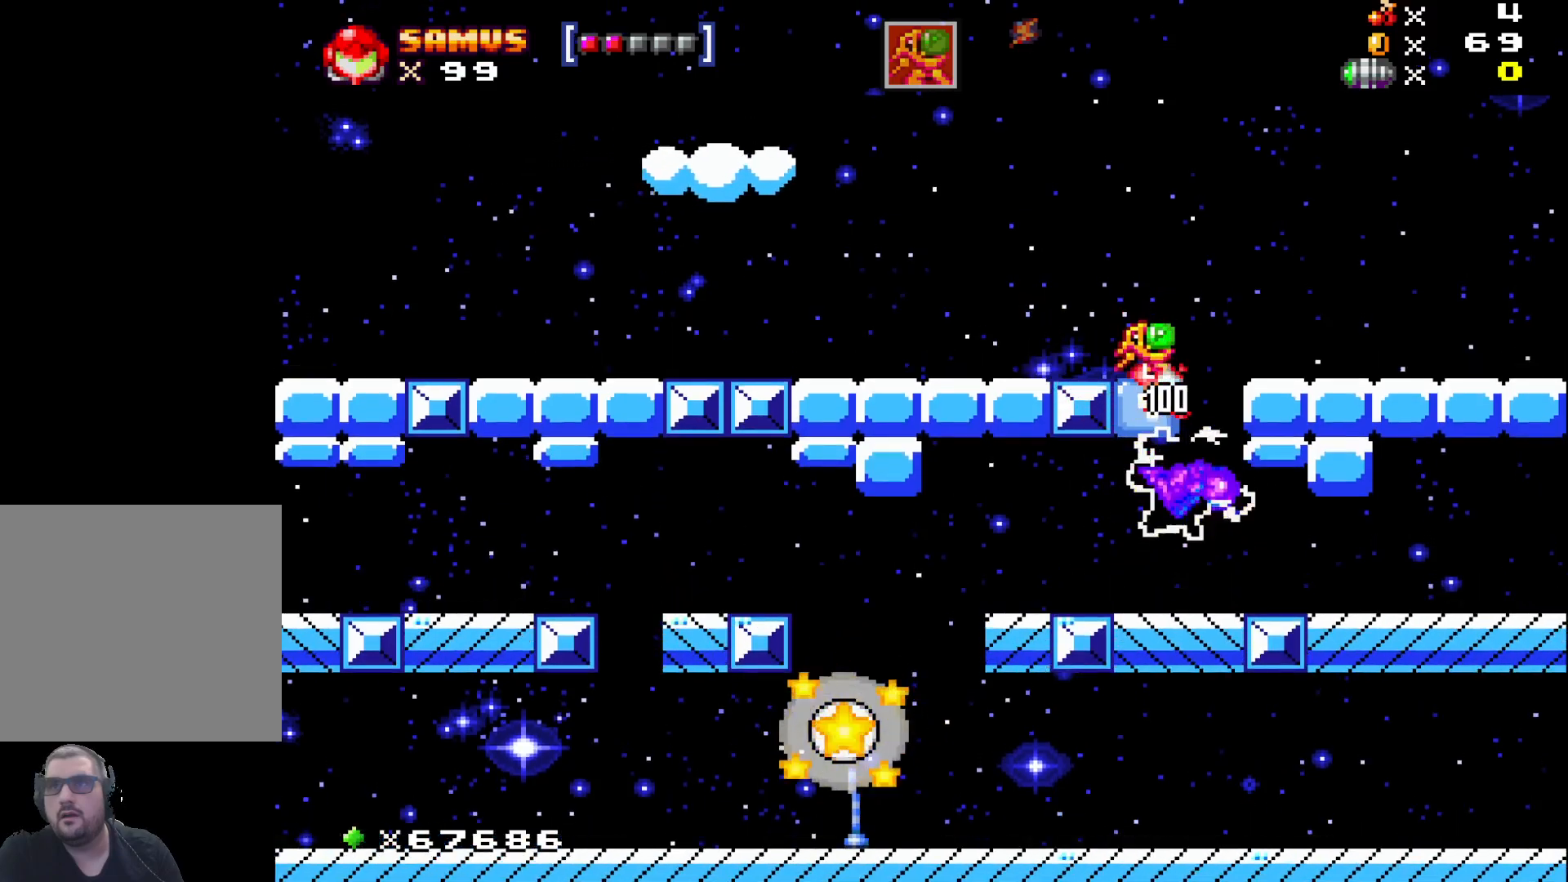
{"buttons": ["A"], "left_stick": "center", "events": [[67, "A", "up"], [117, "left_stick", "right"], [233, "left_stick", "center"], [467, "A", "down"]]}
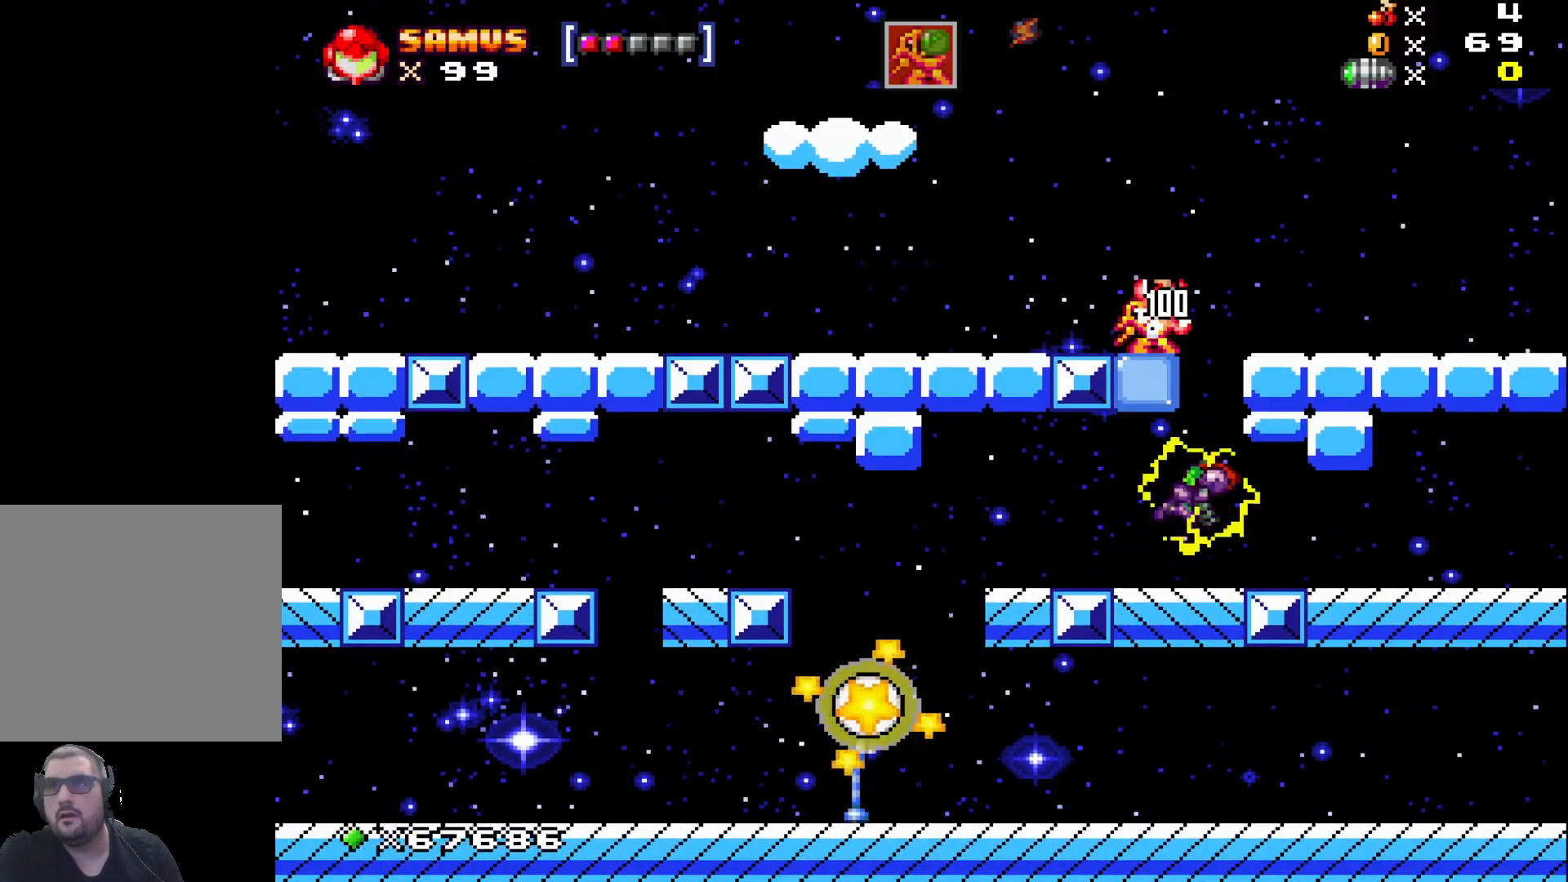
{"buttons": [], "left_stick": "left", "events": [[383, "left_stick", "left"], [500, "A", "up"]]}
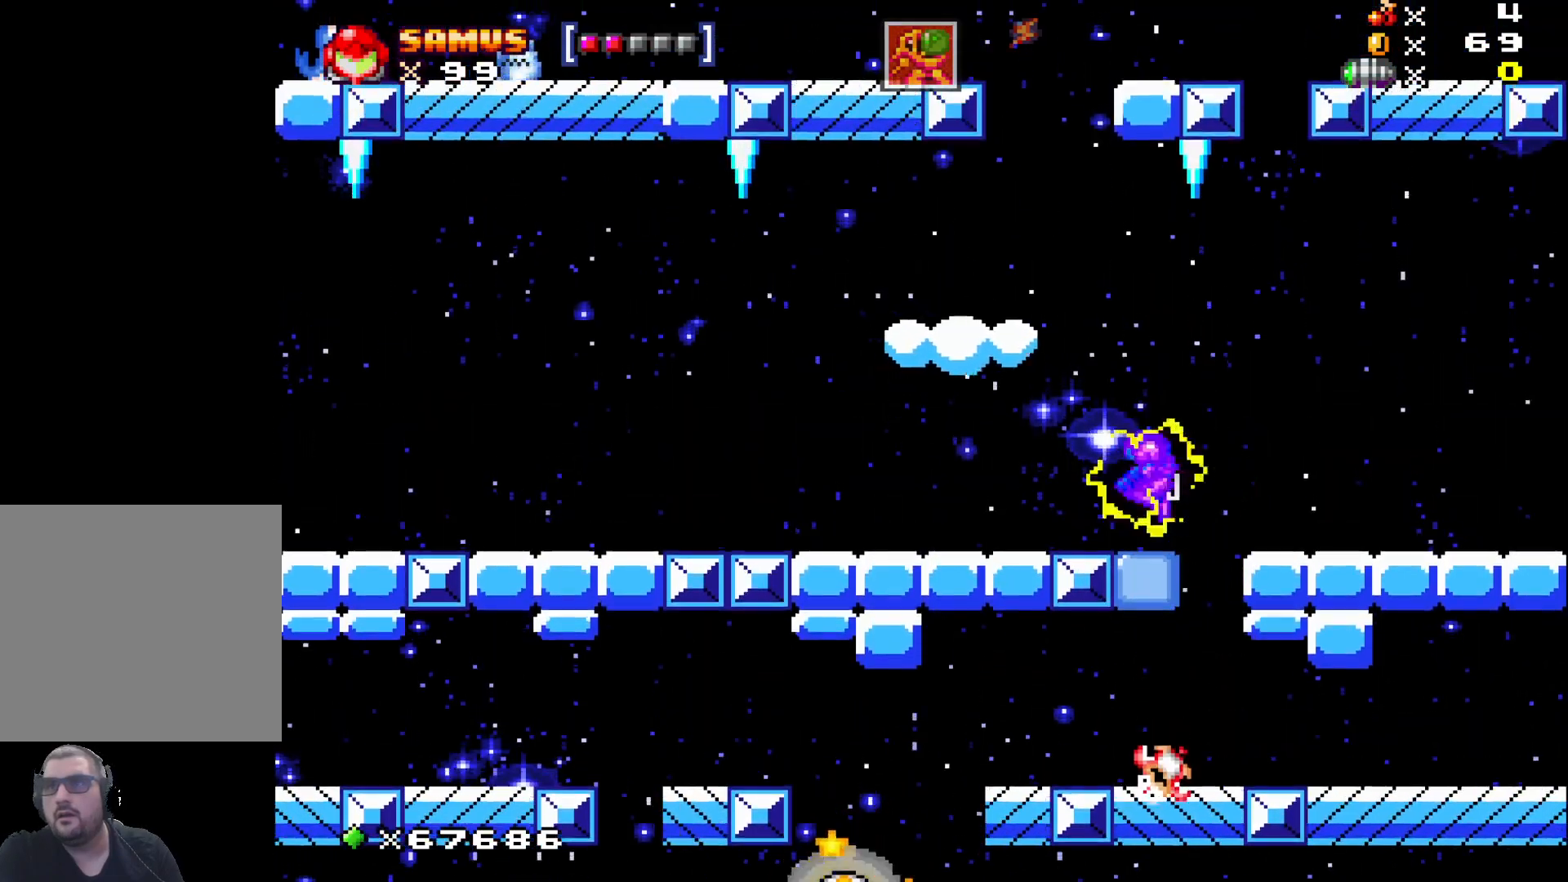
{"buttons": [], "left_stick": "left", "events": [[17, "left_stick", "center"], [233, "A", "down"], [367, "left_stick", "left"], [400, "A", "up"]]}
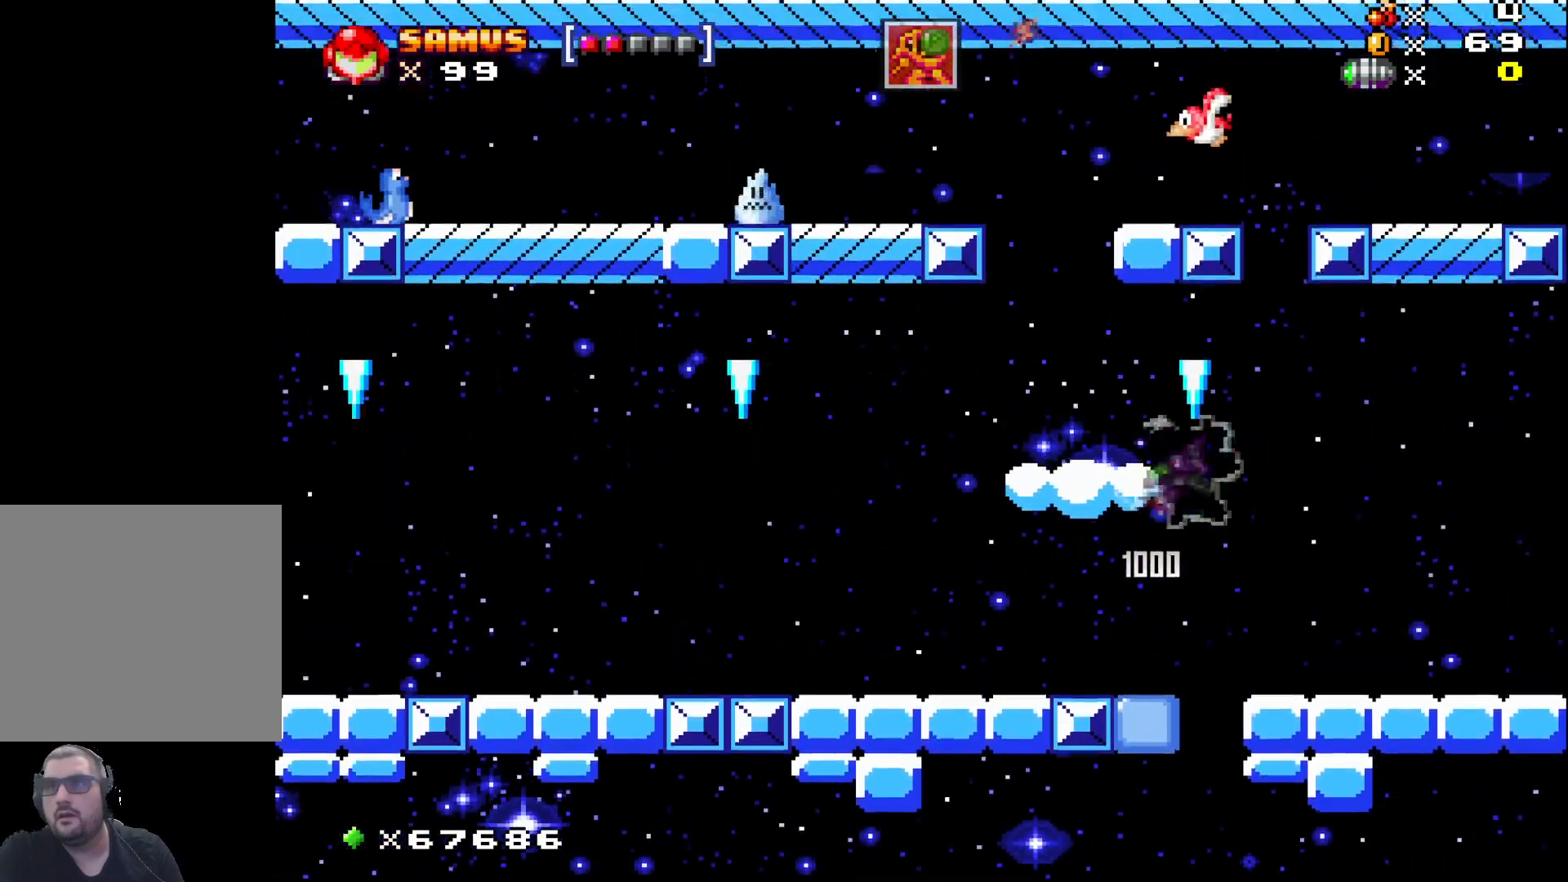
{"buttons": [], "left_stick": "left", "events": []}
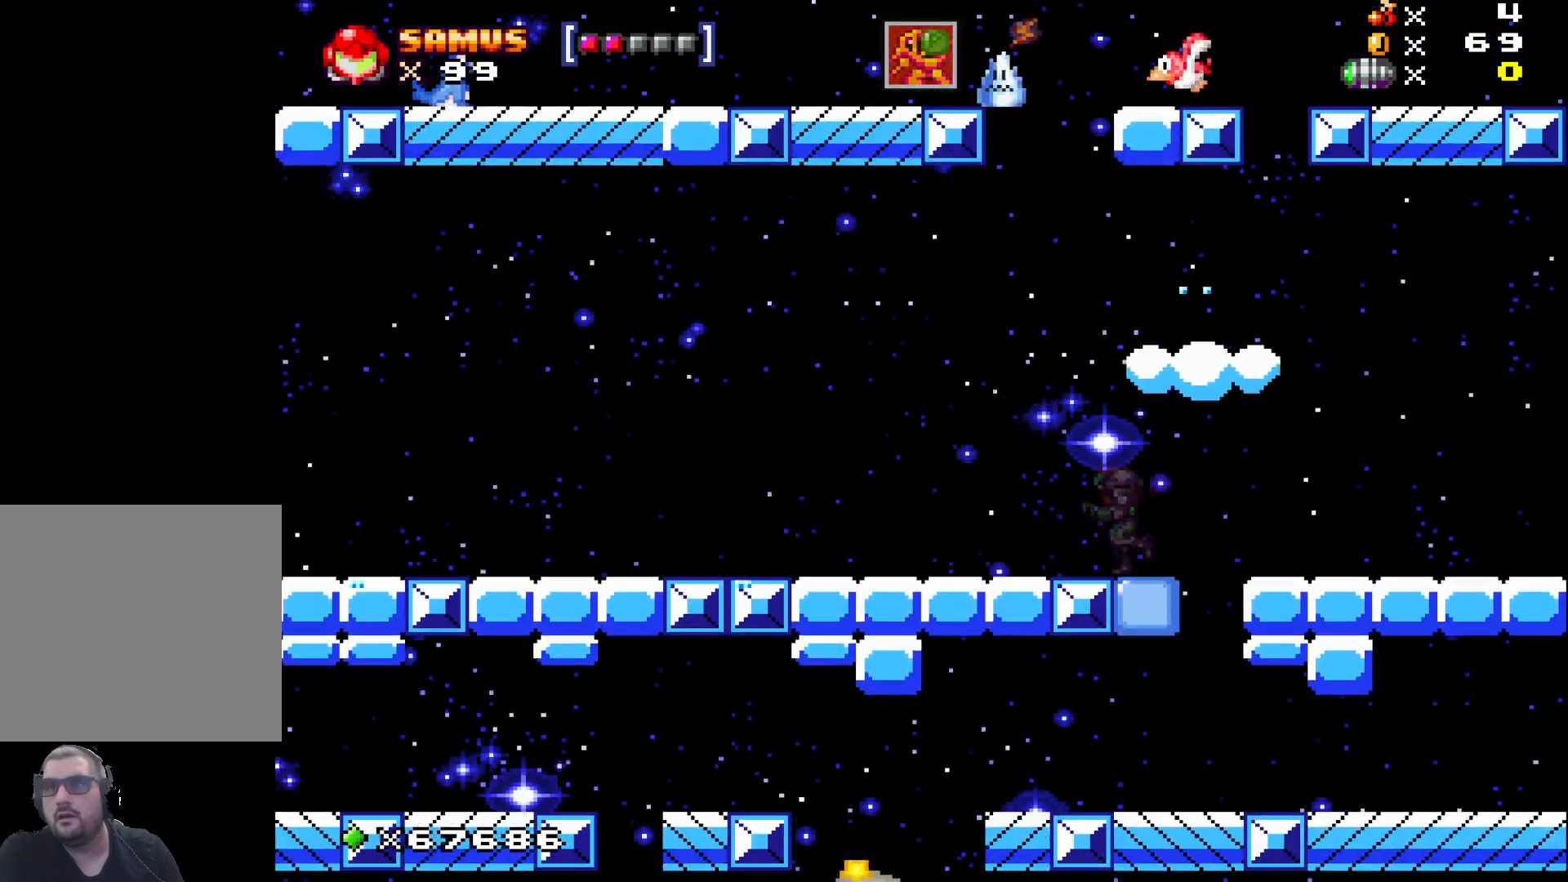
{"buttons": [], "left_stick": "center", "events": [[33, "left_stick", "center"]]}
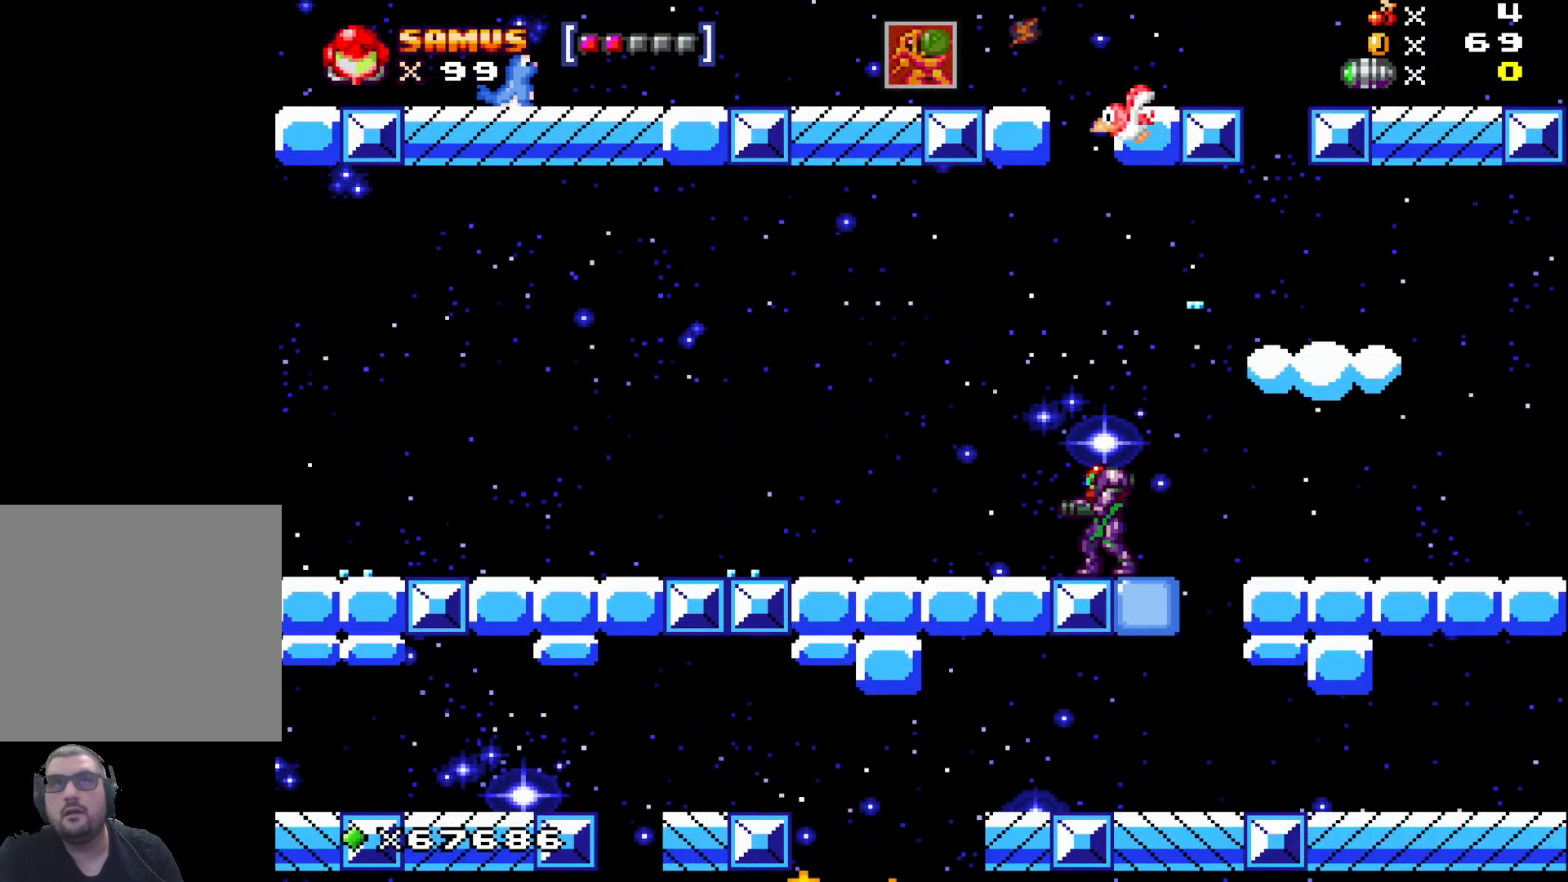
{"buttons": [], "left_stick": "up", "events": [[100, "left_stick", "up"], [167, "X", "down"], [250, "X", "up"], [350, "X", "down"], [483, "X", "up"]]}
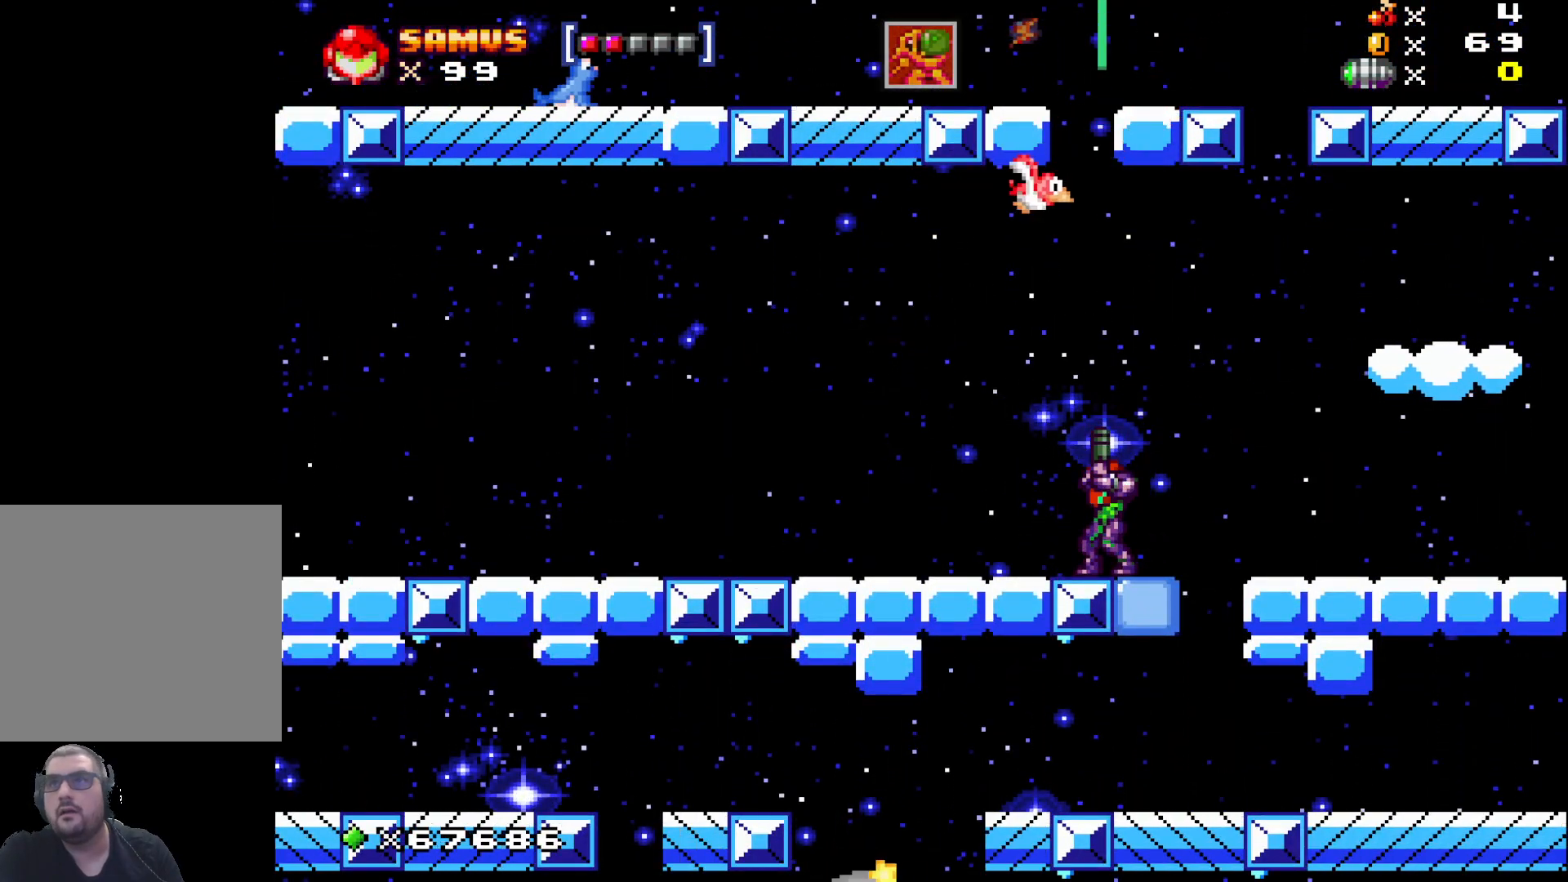
{"buttons": [], "left_stick": "up", "events": [[317, "X", "down"], [467, "X", "up"]]}
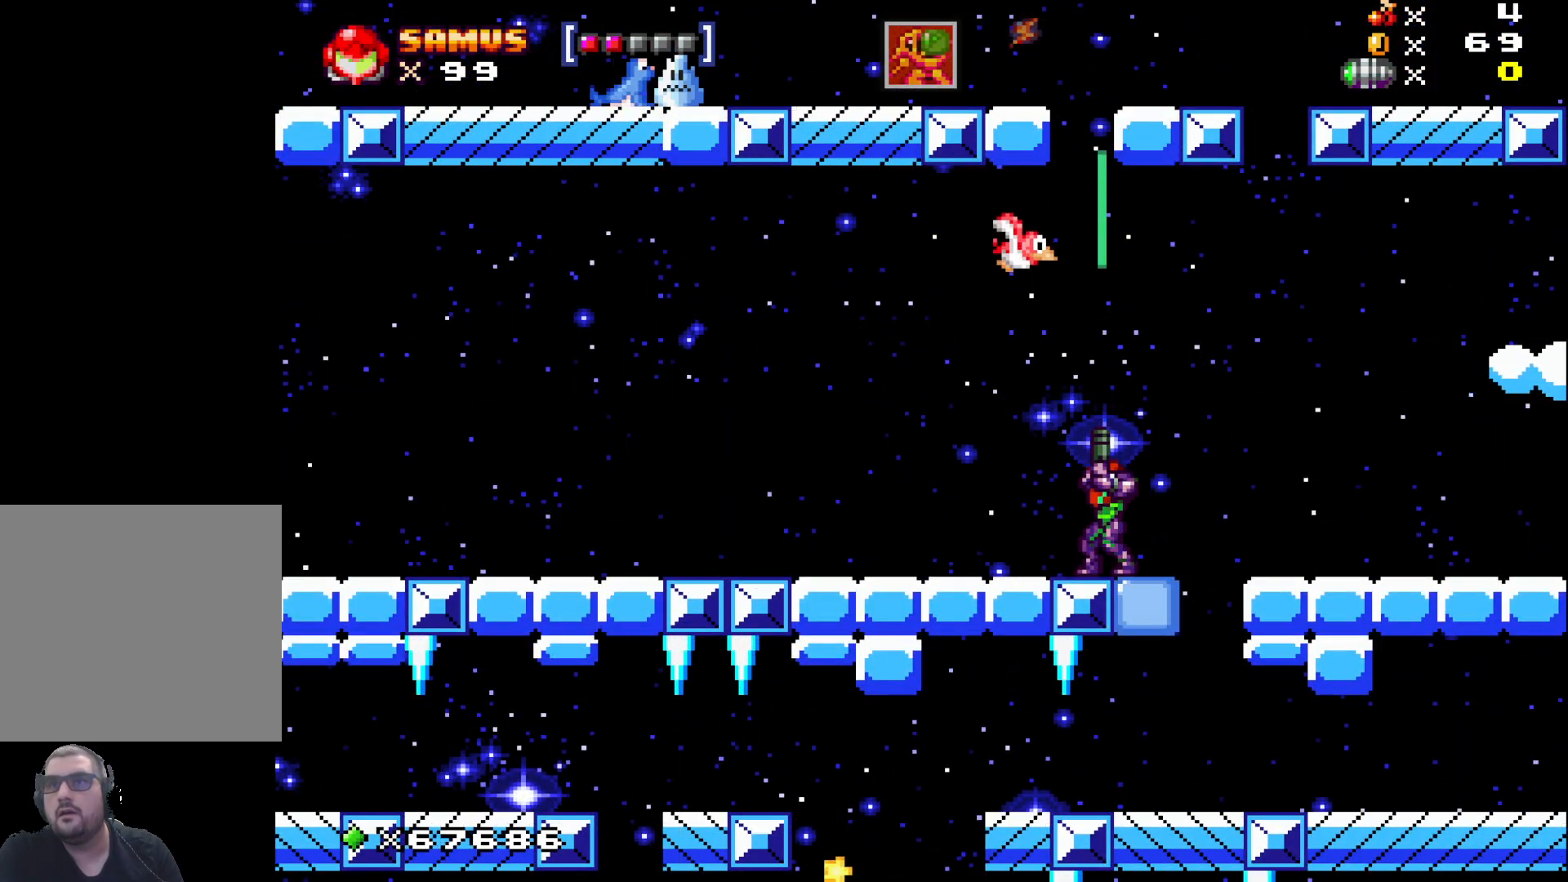
{"buttons": [], "left_stick": "up", "events": [[367, "X", "down"], [450, "X", "up"]]}
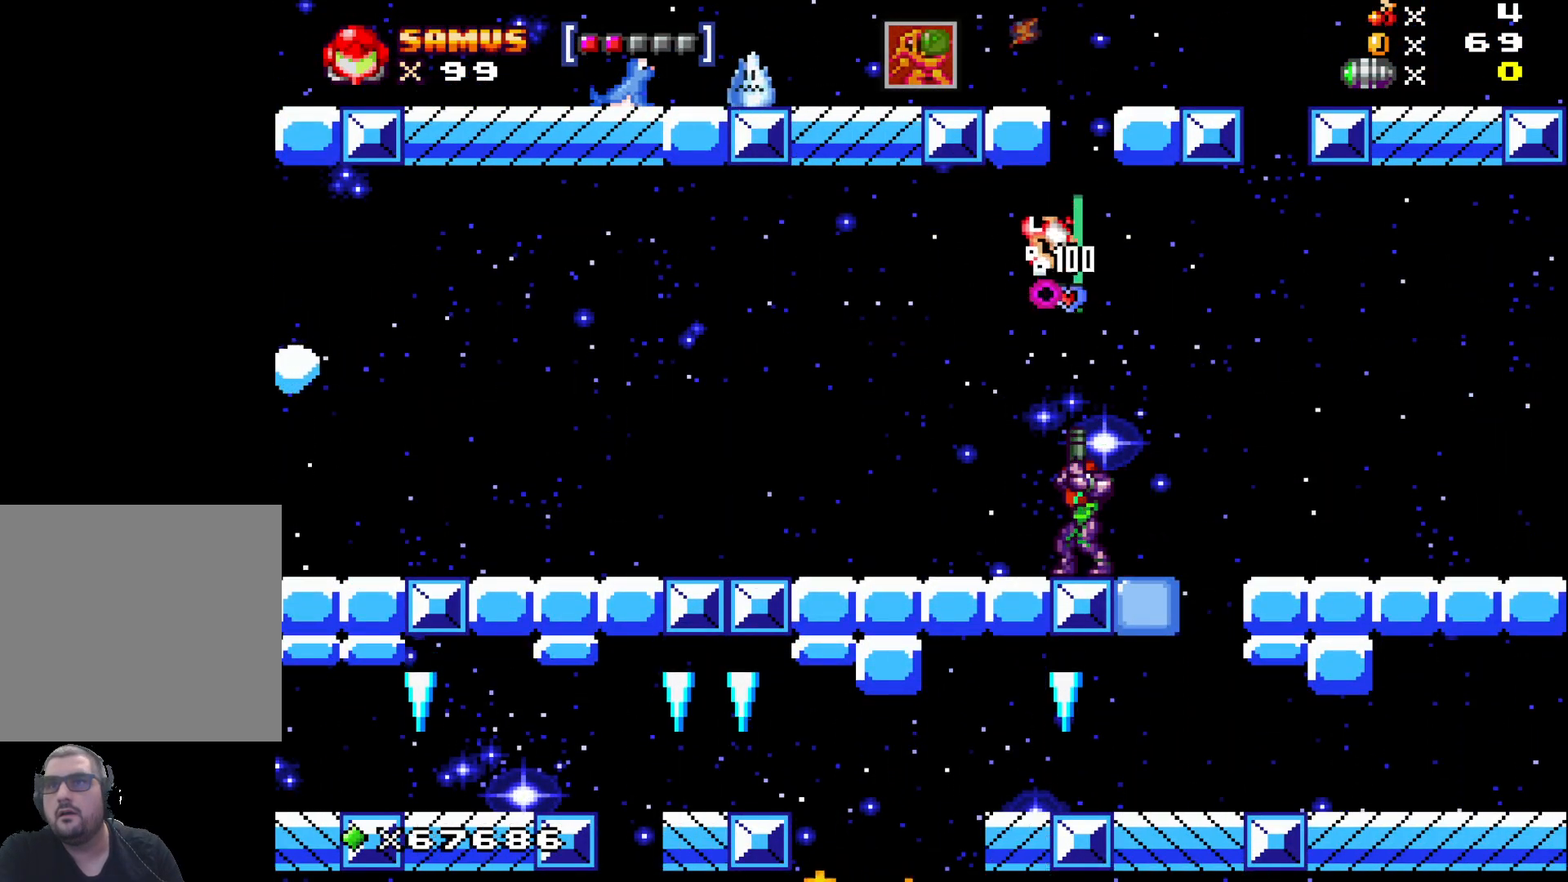
{"buttons": [], "left_stick": "up", "events": [[50, "X", "down"], [167, "X", "up"]]}
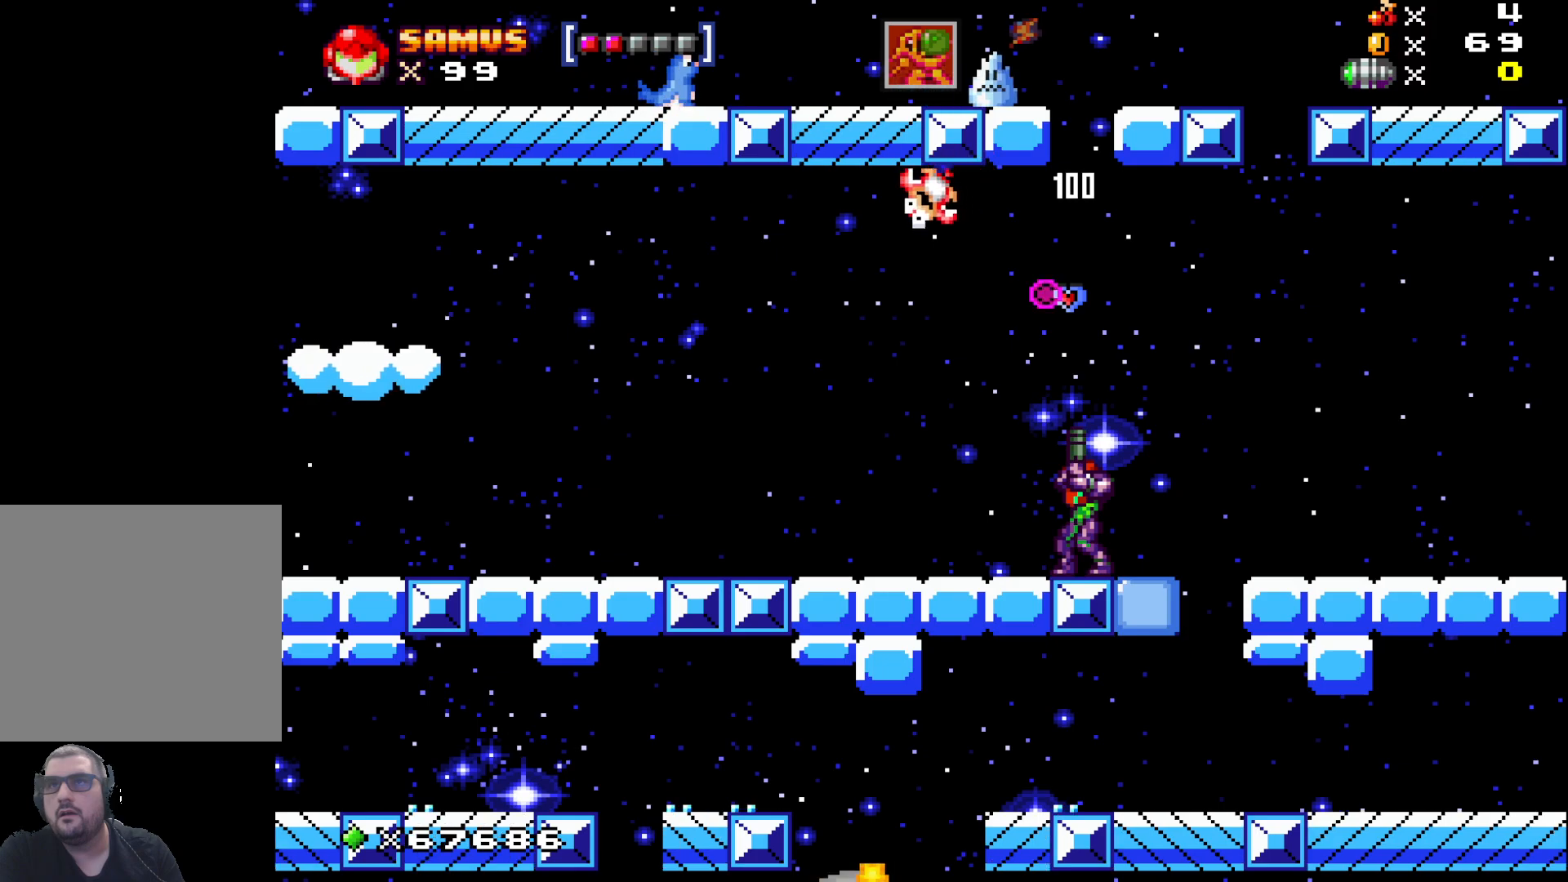
{"buttons": ["A"], "left_stick": "left", "events": [[83, "left_stick", "center"], [117, "A", "down"], [433, "left_stick", "left"]]}
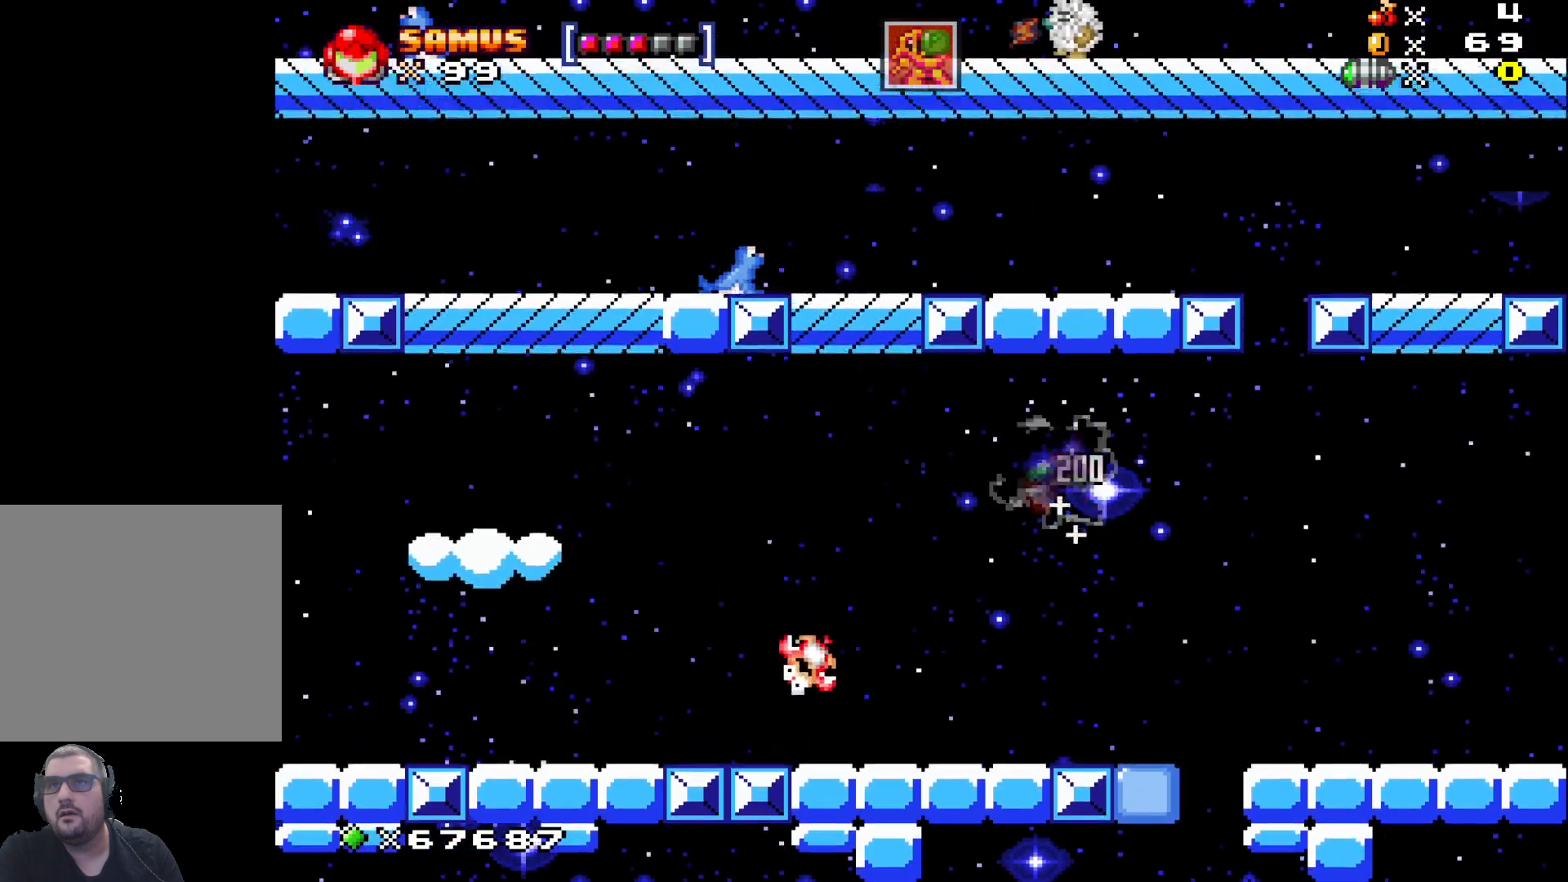
{"buttons": [], "left_stick": "center", "events": [[17, "left_stick", "center"], [33, "A", "up"]]}
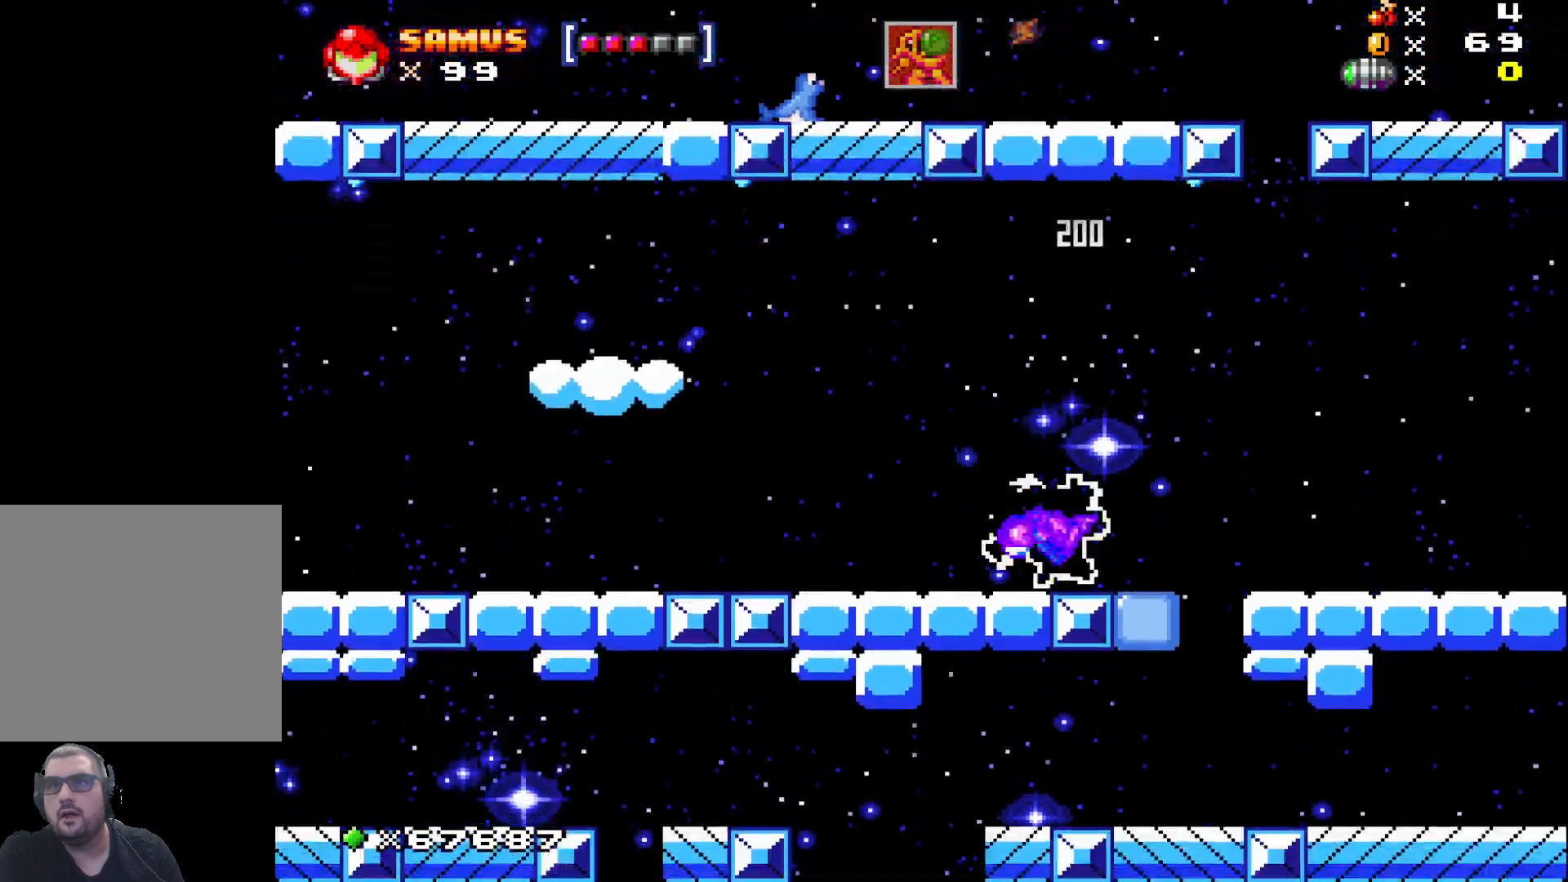
{"buttons": ["X"], "left_stick": "up", "events": [[267, "left_stick", "up"], [333, "X", "down"]]}
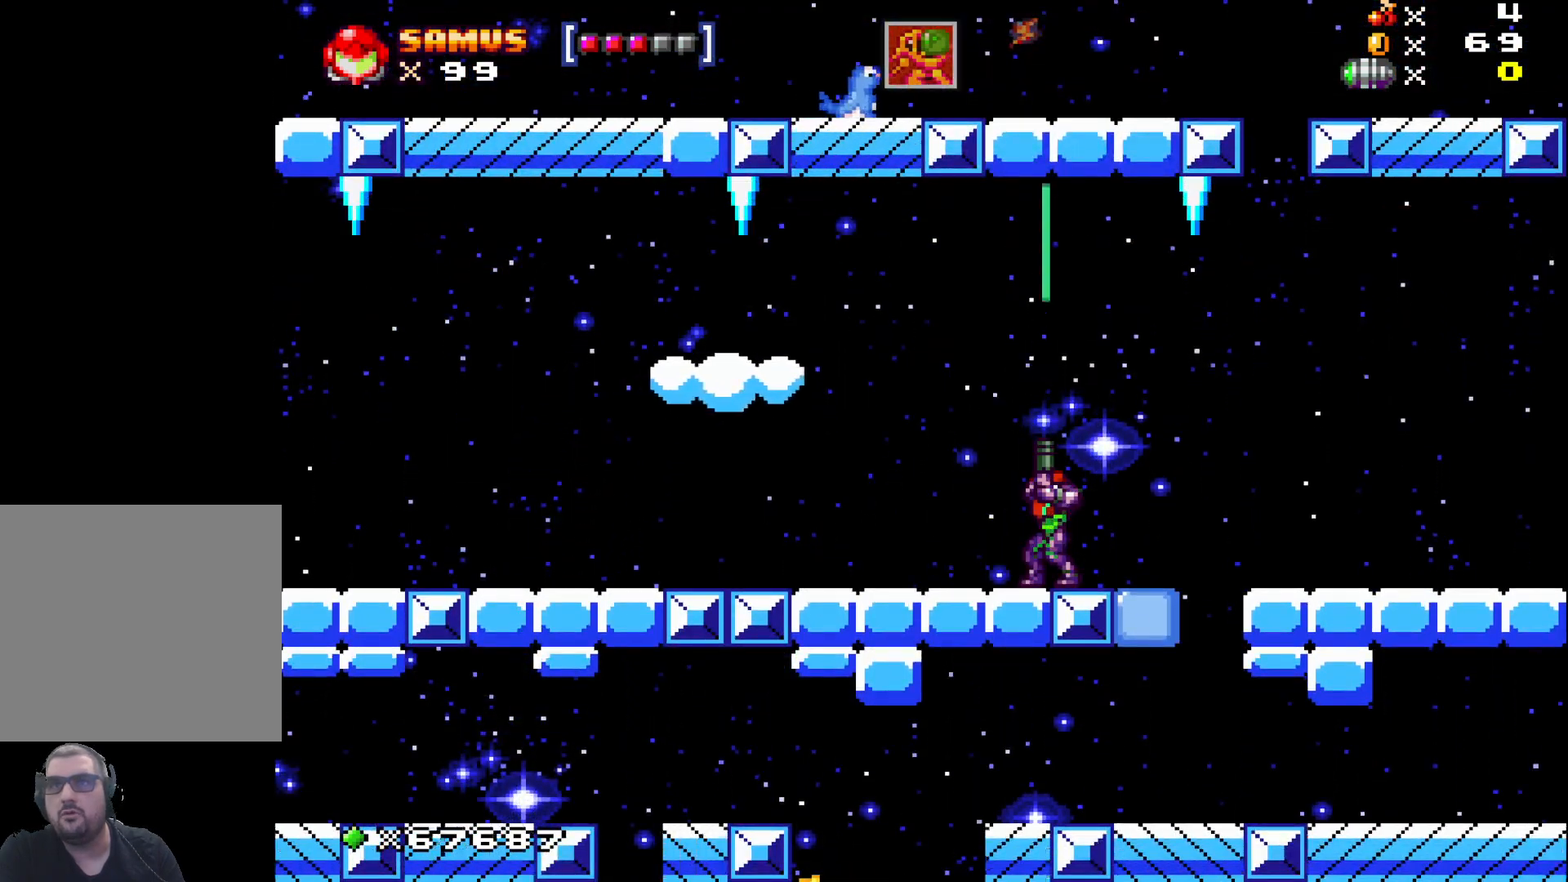
{"buttons": ["A"], "left_stick": "center", "events": [[17, "X", "up"], [233, "left_stick", "center"], [500, "A", "down"]]}
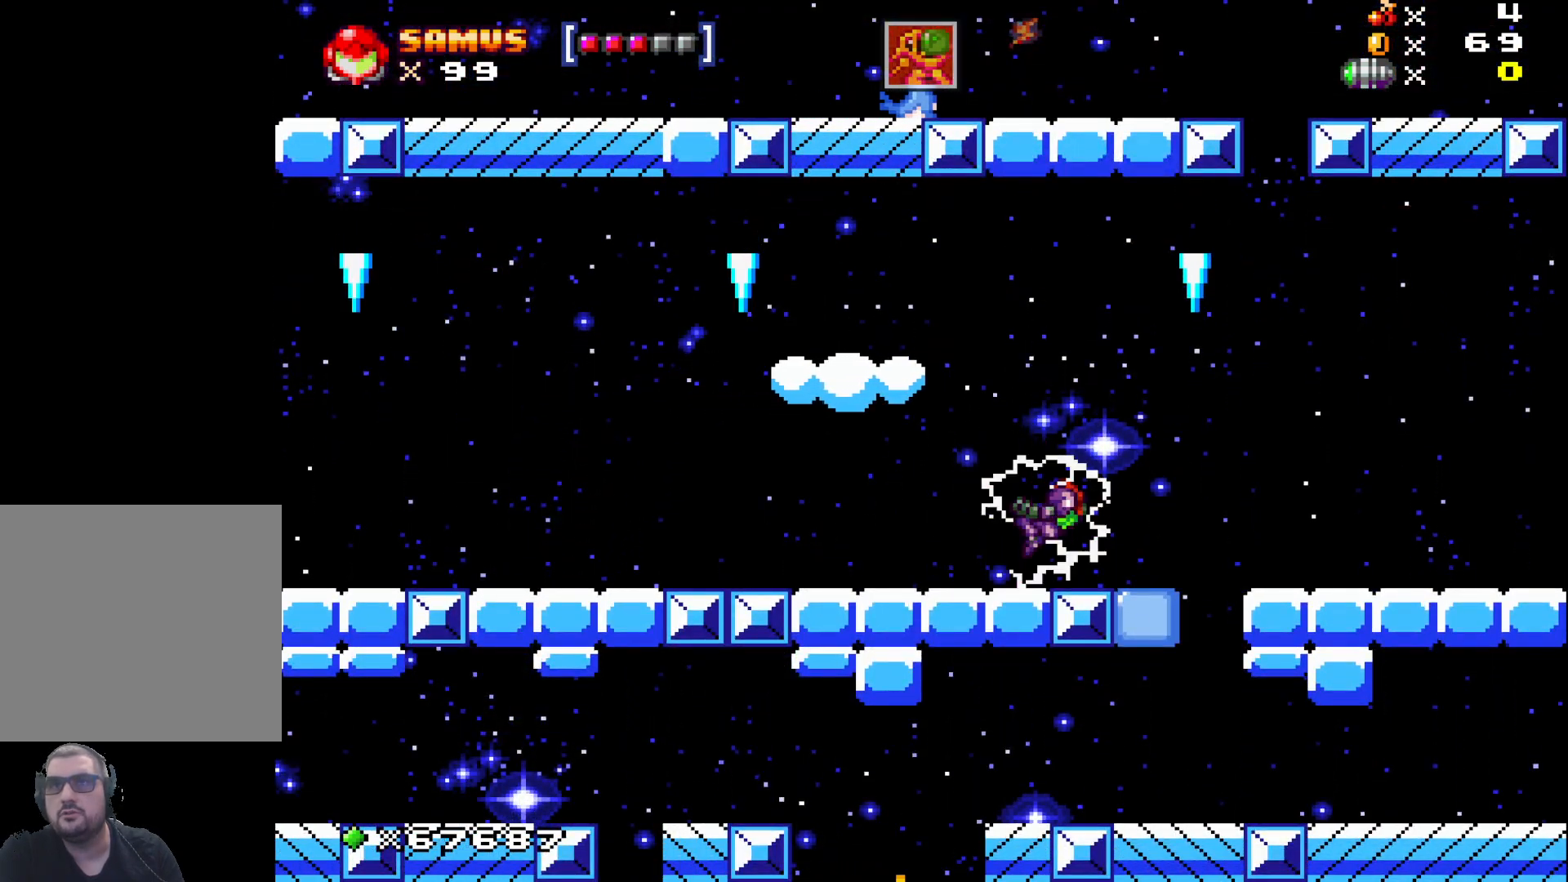
{"buttons": [], "left_stick": "left", "events": [[433, "left_stick", "left"], [500, "A", "up"]]}
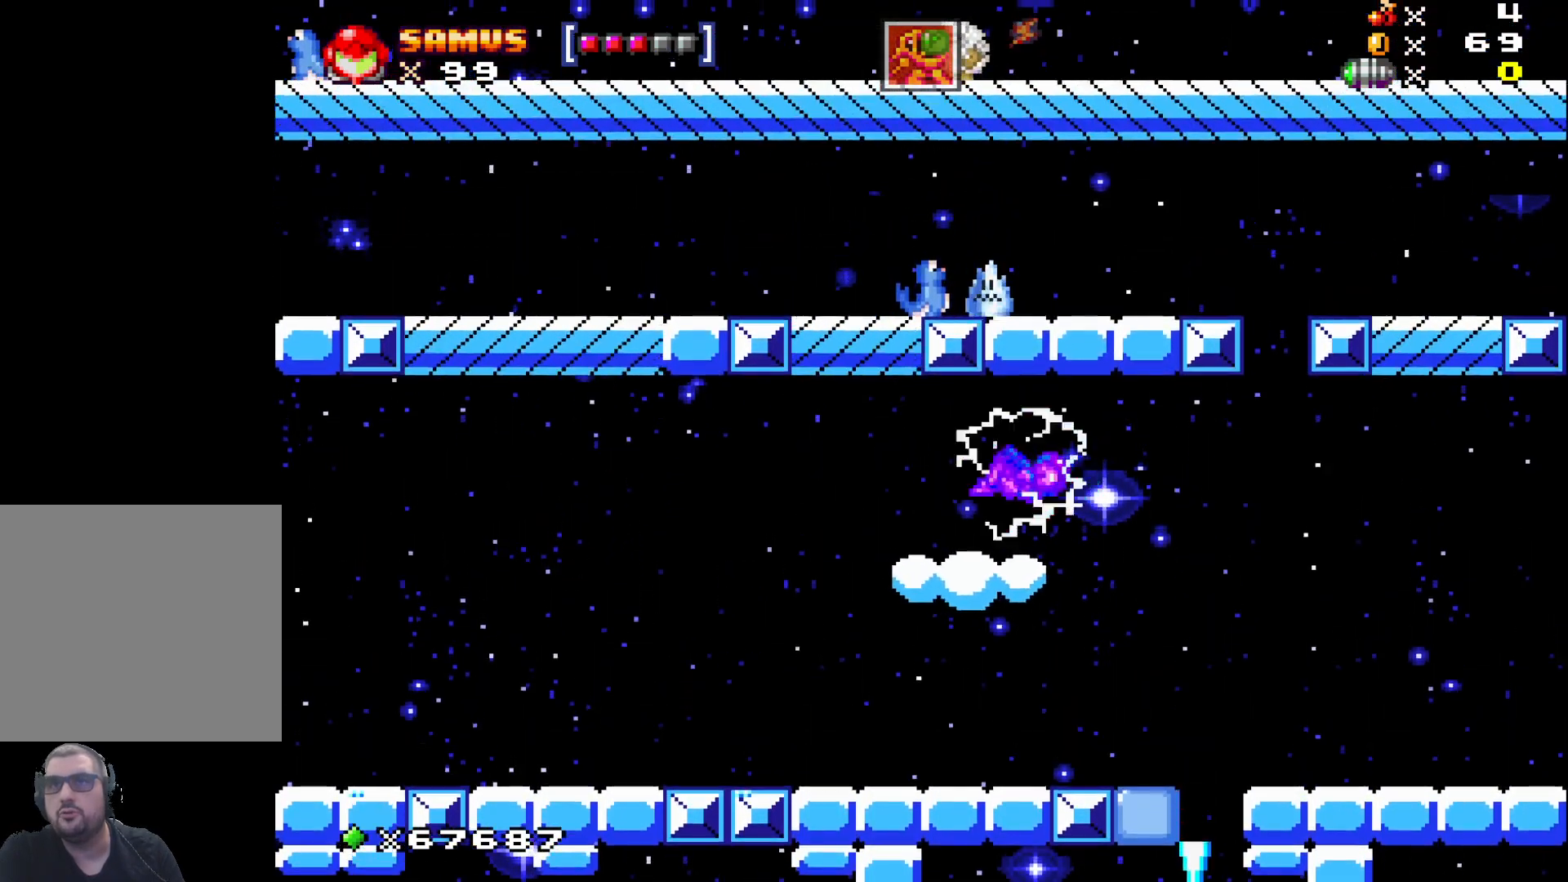
{"buttons": [], "left_stick": "center", "events": [[17, "left_stick", "center"], [217, "A", "down"], [500, "A", "up"]]}
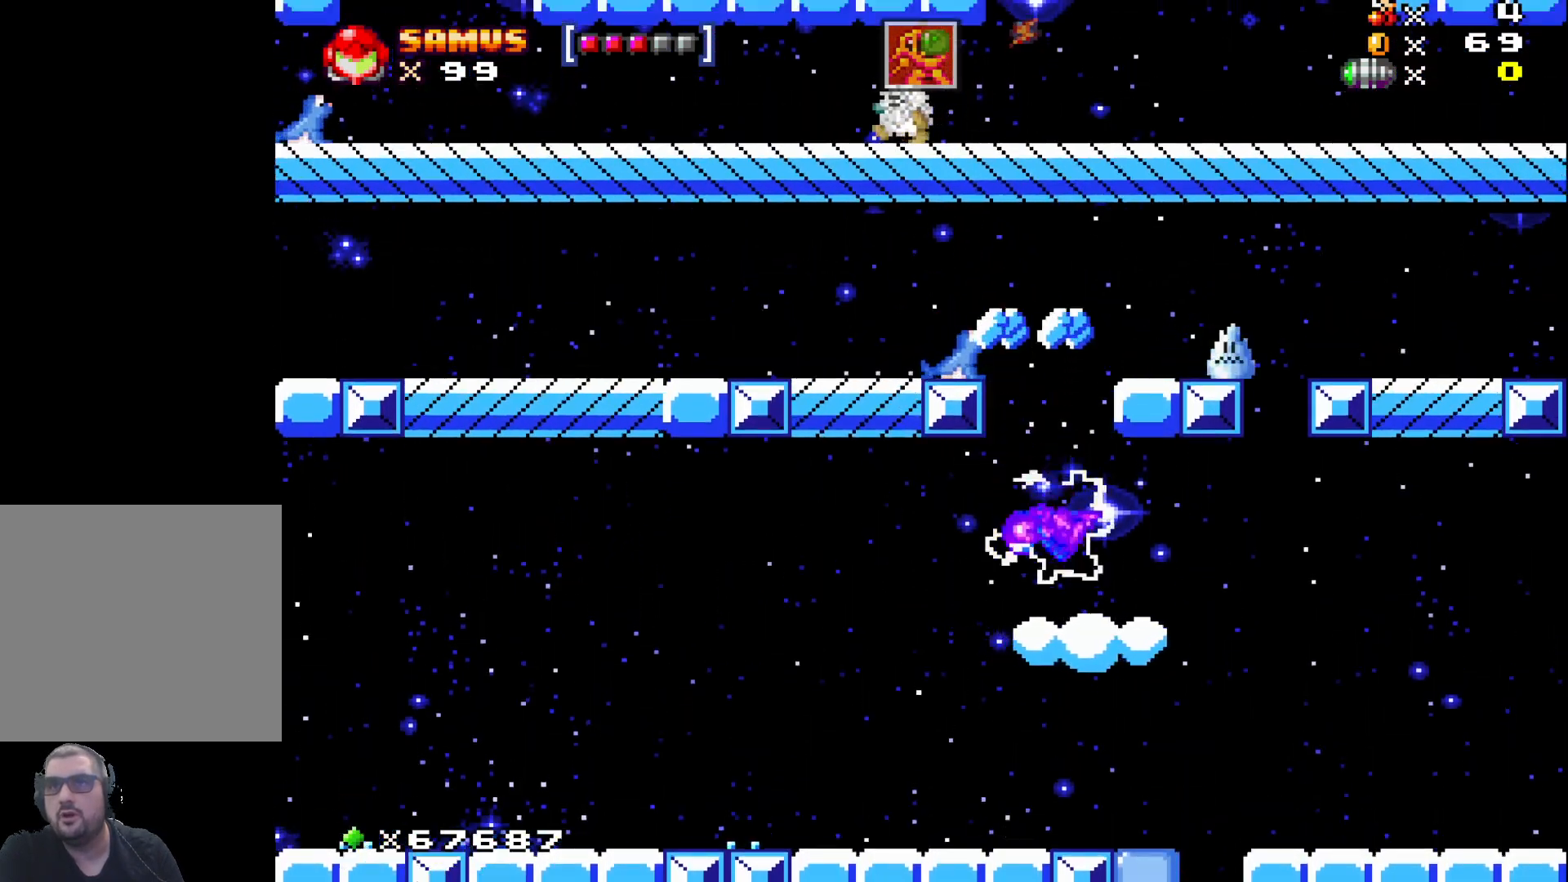
{"buttons": [], "left_stick": "up-left", "events": [[250, "left_stick", "up"], [300, "X", "down"], [433, "X", "up"], [483, "left_stick", "up-left"]]}
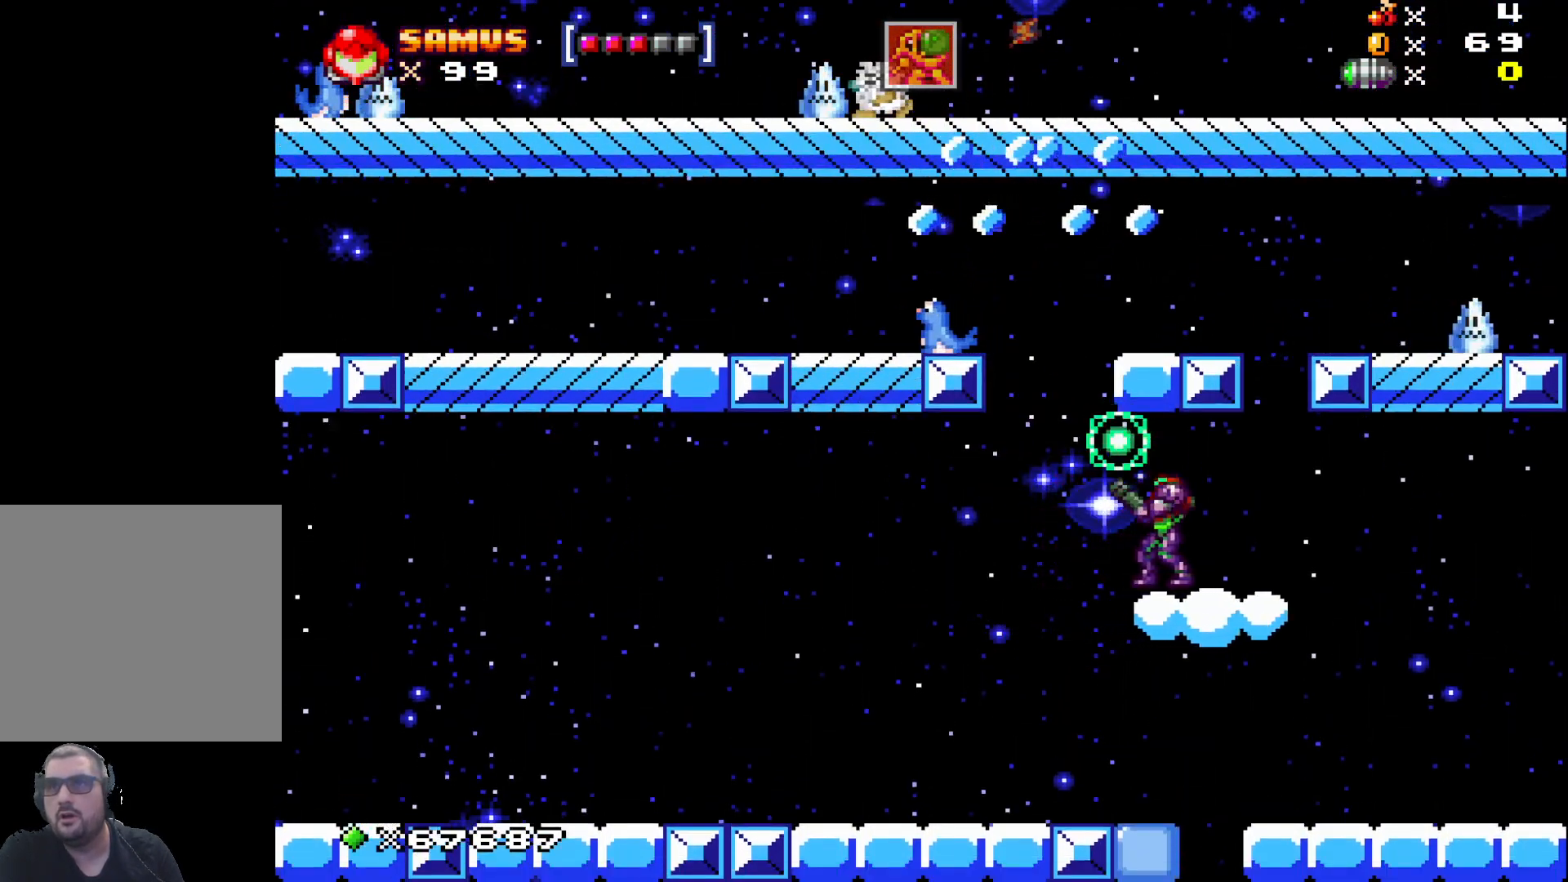
{"buttons": [], "left_stick": "center", "events": [[200, "left_stick", "up"], [367, "left_stick", "up-left"], [467, "left_stick", "center"]]}
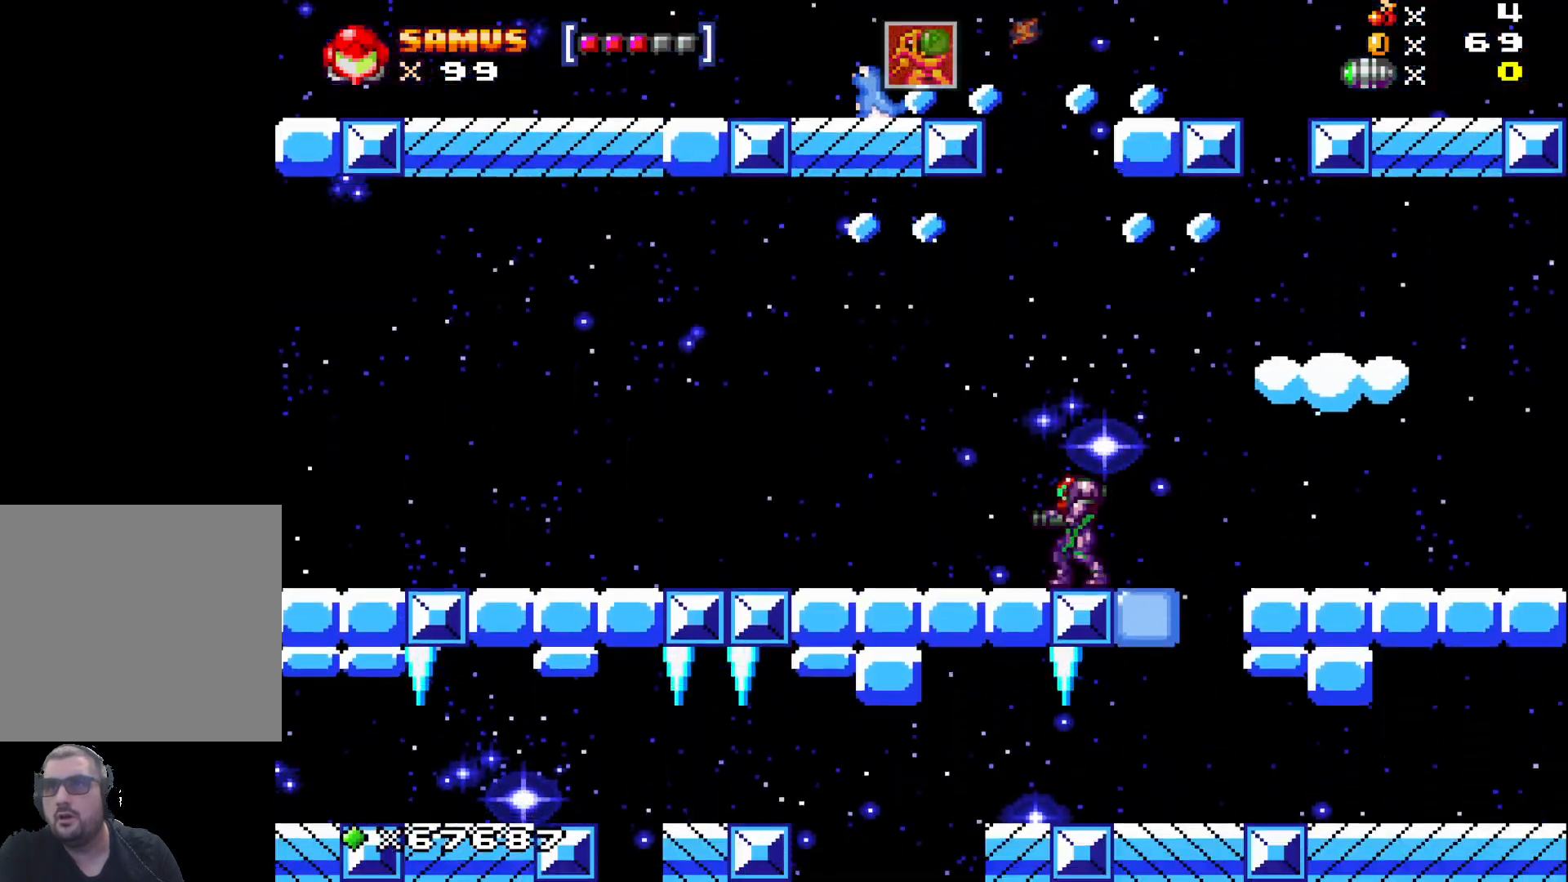
{"buttons": [], "left_stick": "center", "events": []}
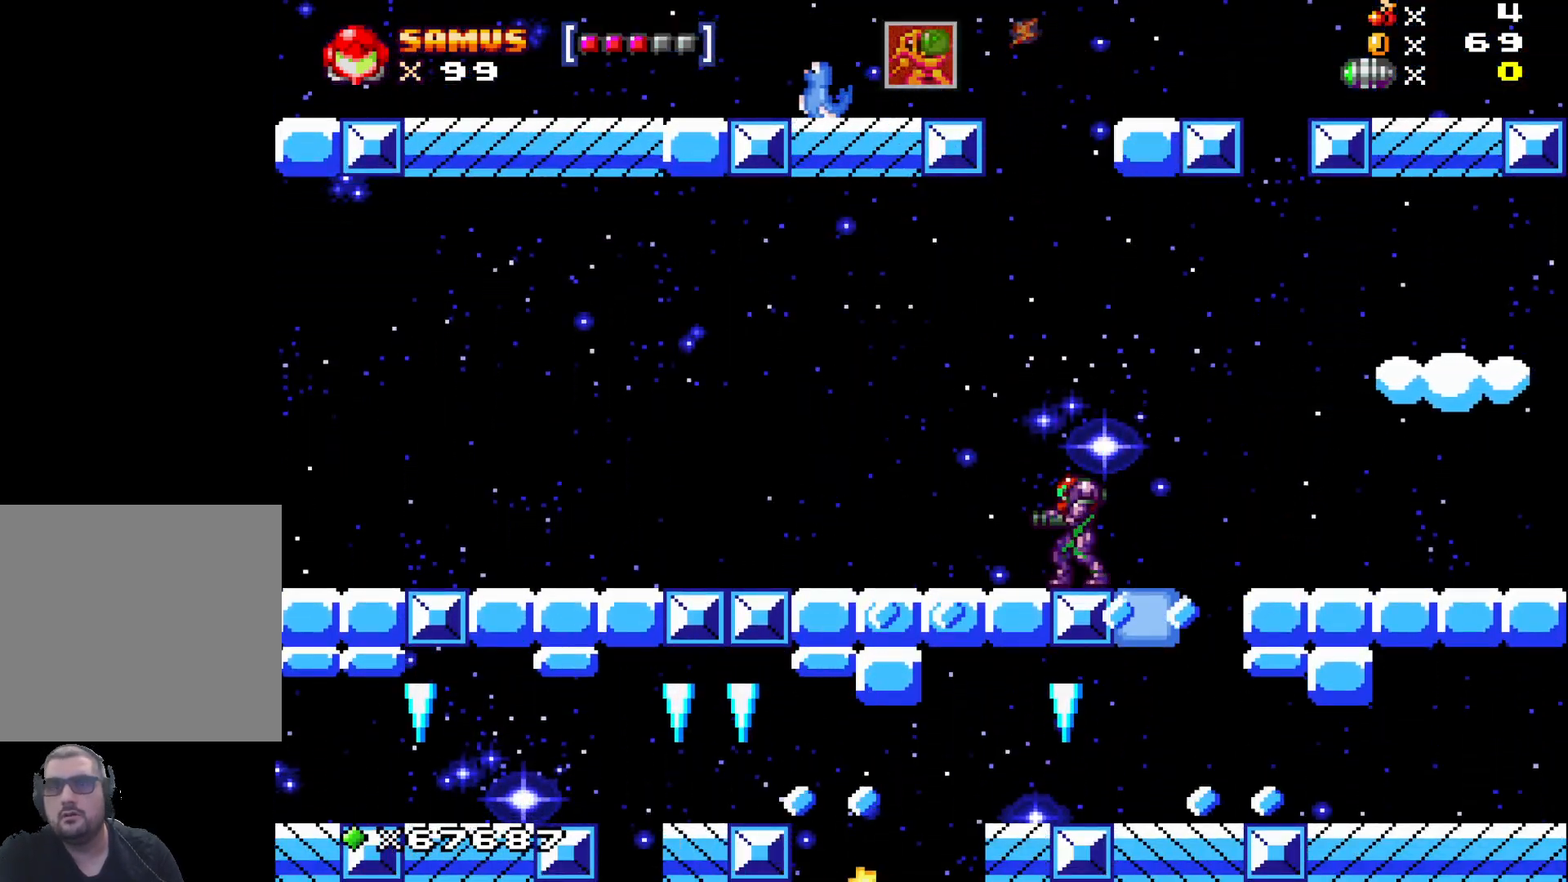
{"buttons": [], "left_stick": "center", "events": []}
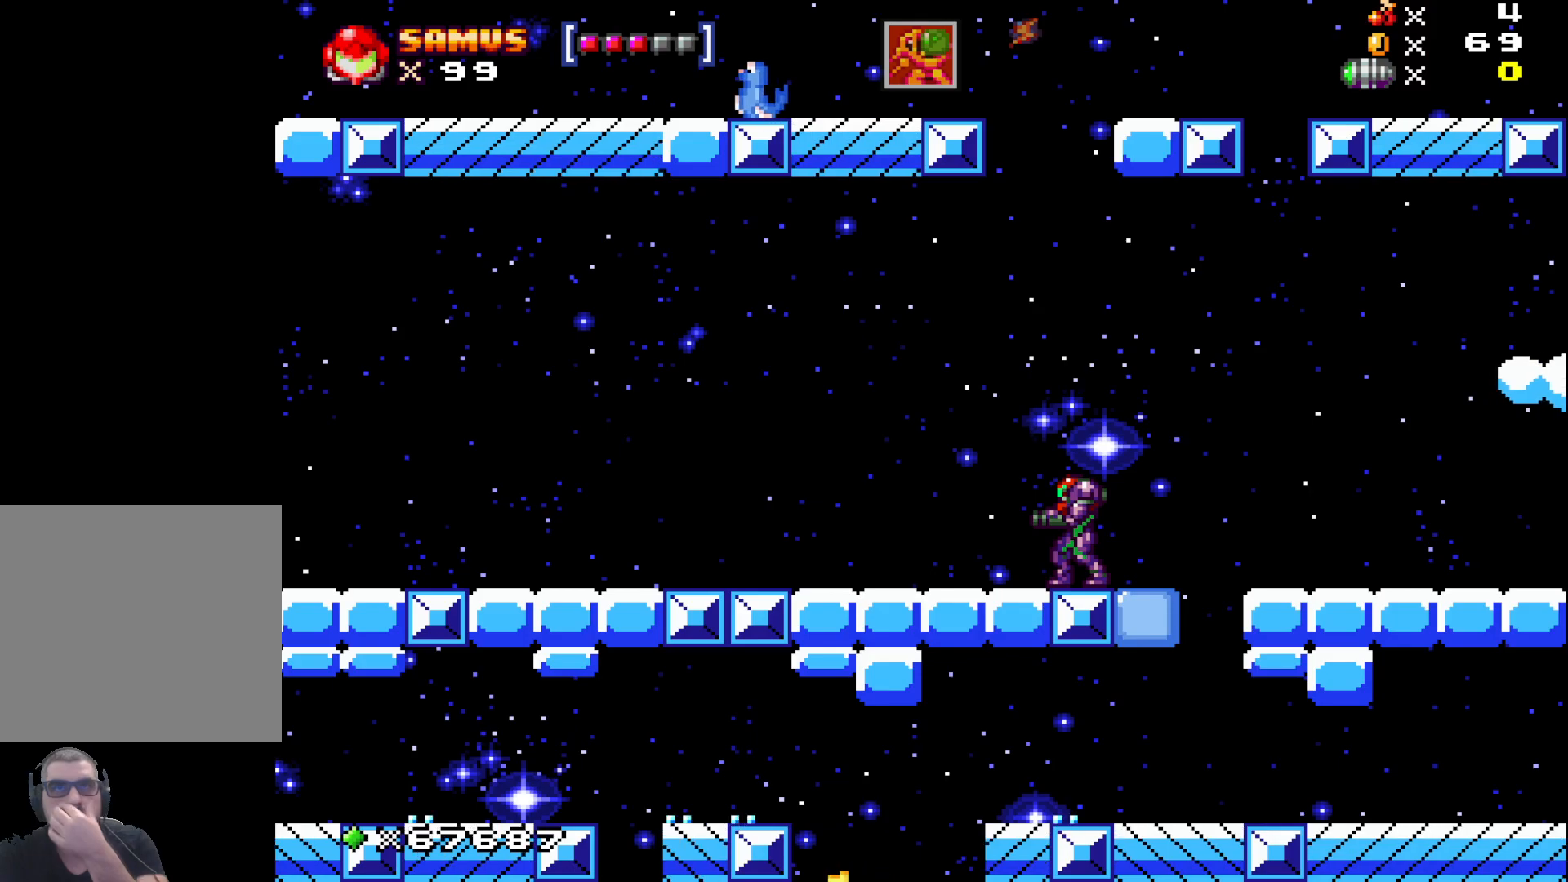
{"buttons": [], "left_stick": "center", "events": []}
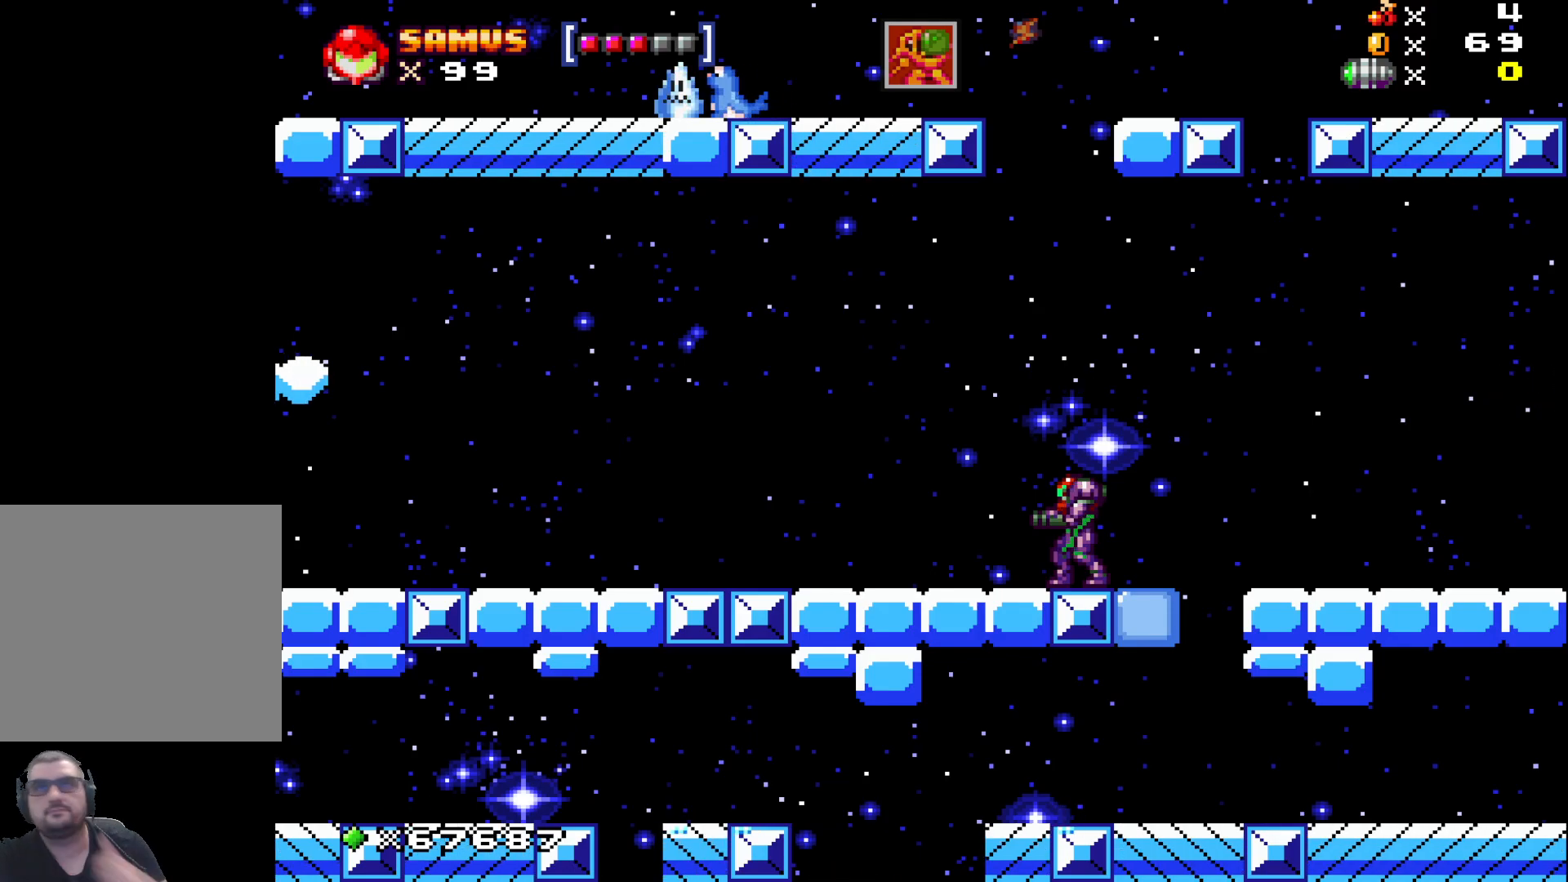
{"buttons": [], "left_stick": "center", "events": []}
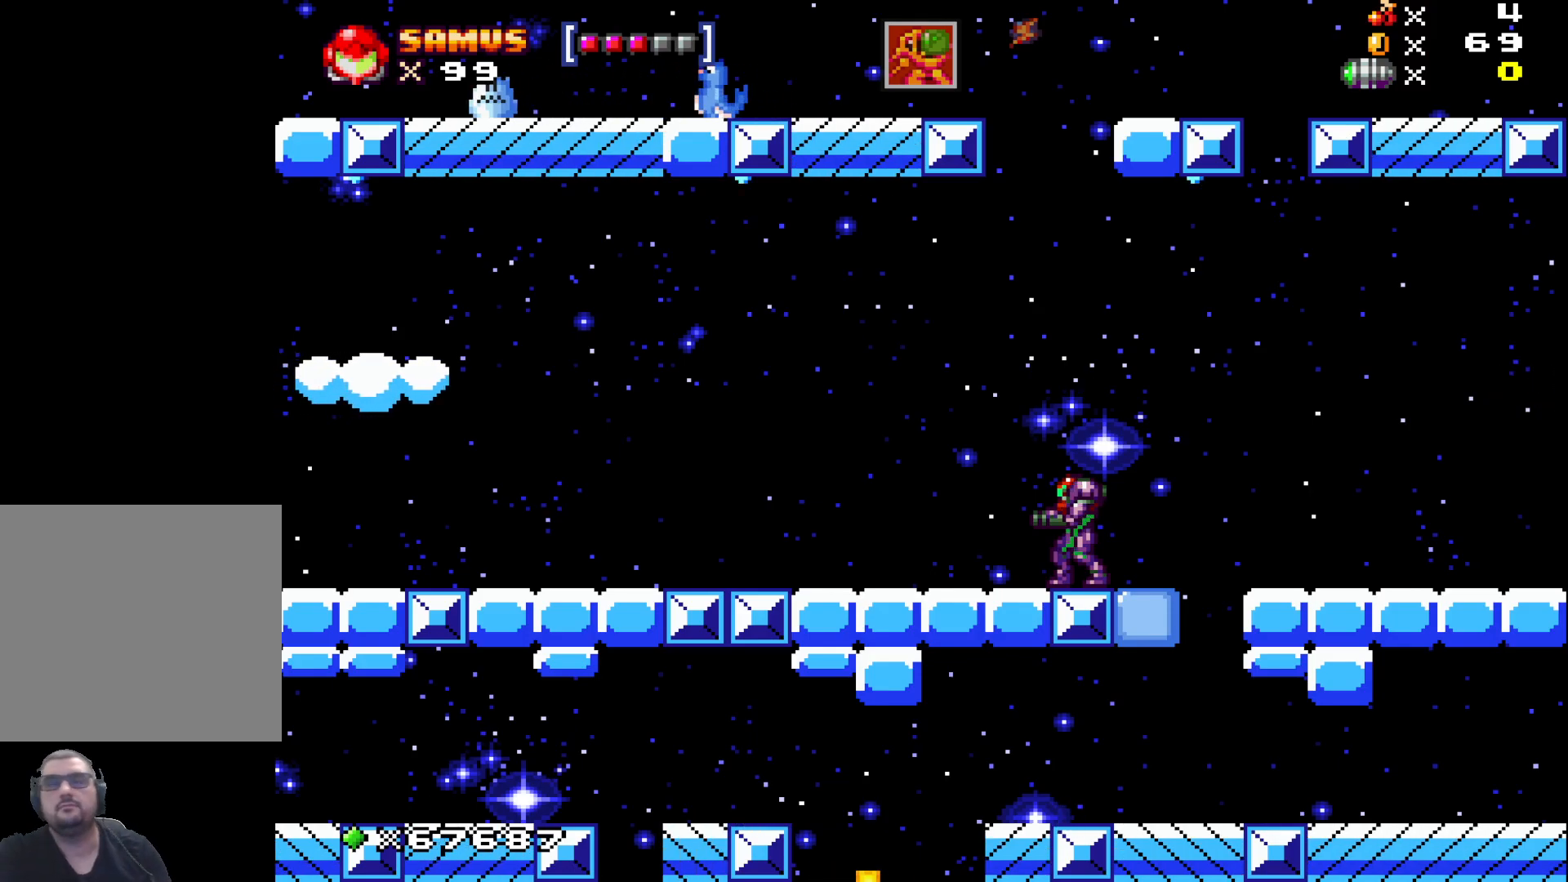
{"buttons": [], "left_stick": "center", "events": [[200, "left_stick", "left"], [300, "left_stick", "center"]]}
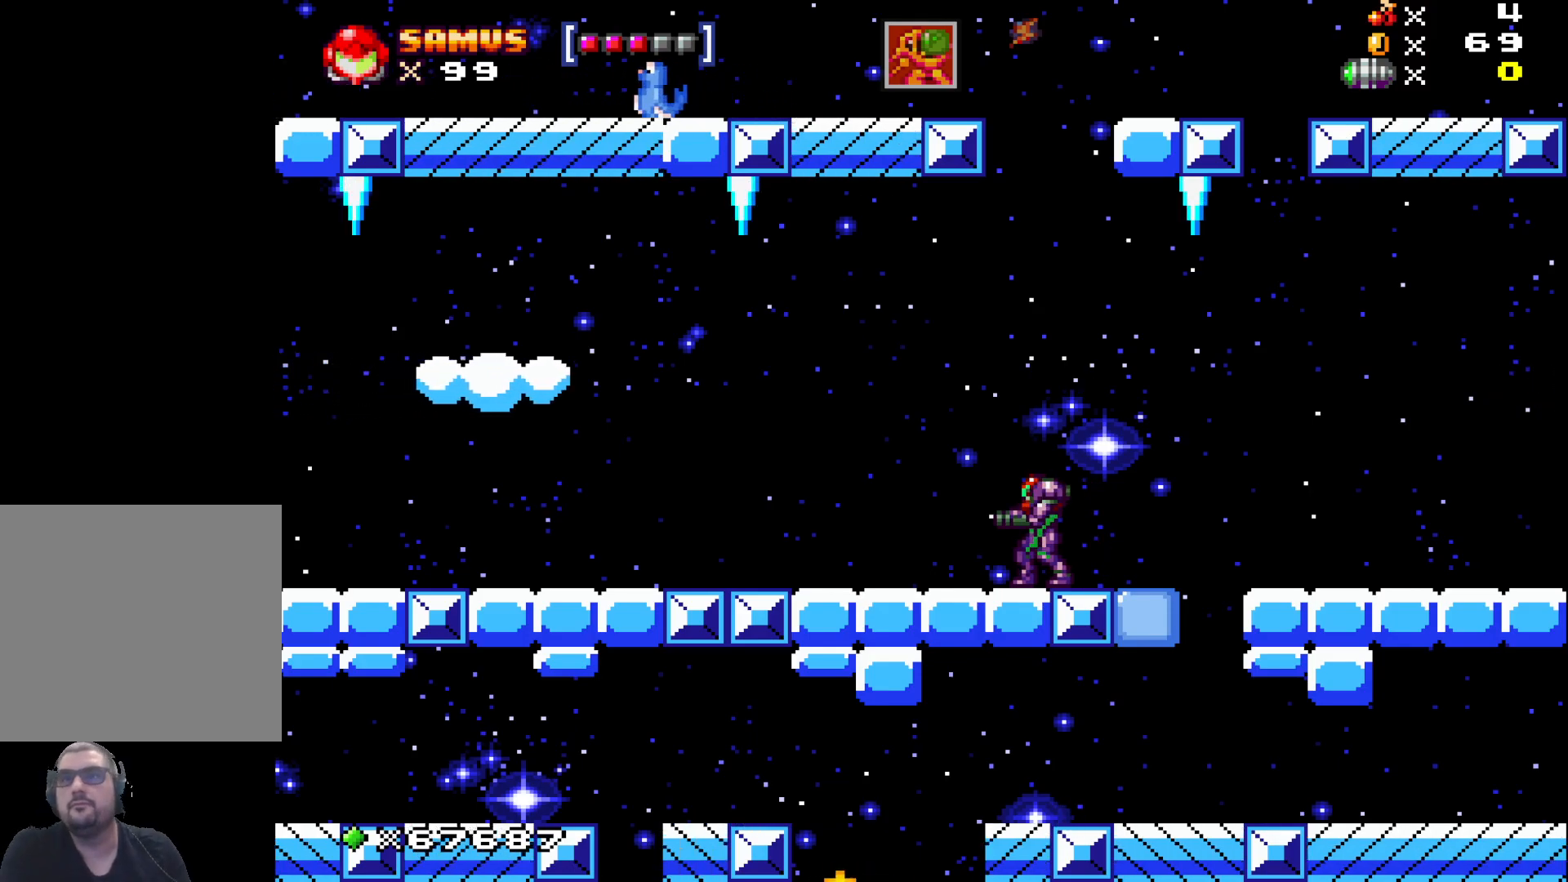
{"buttons": [], "left_stick": "center", "events": []}
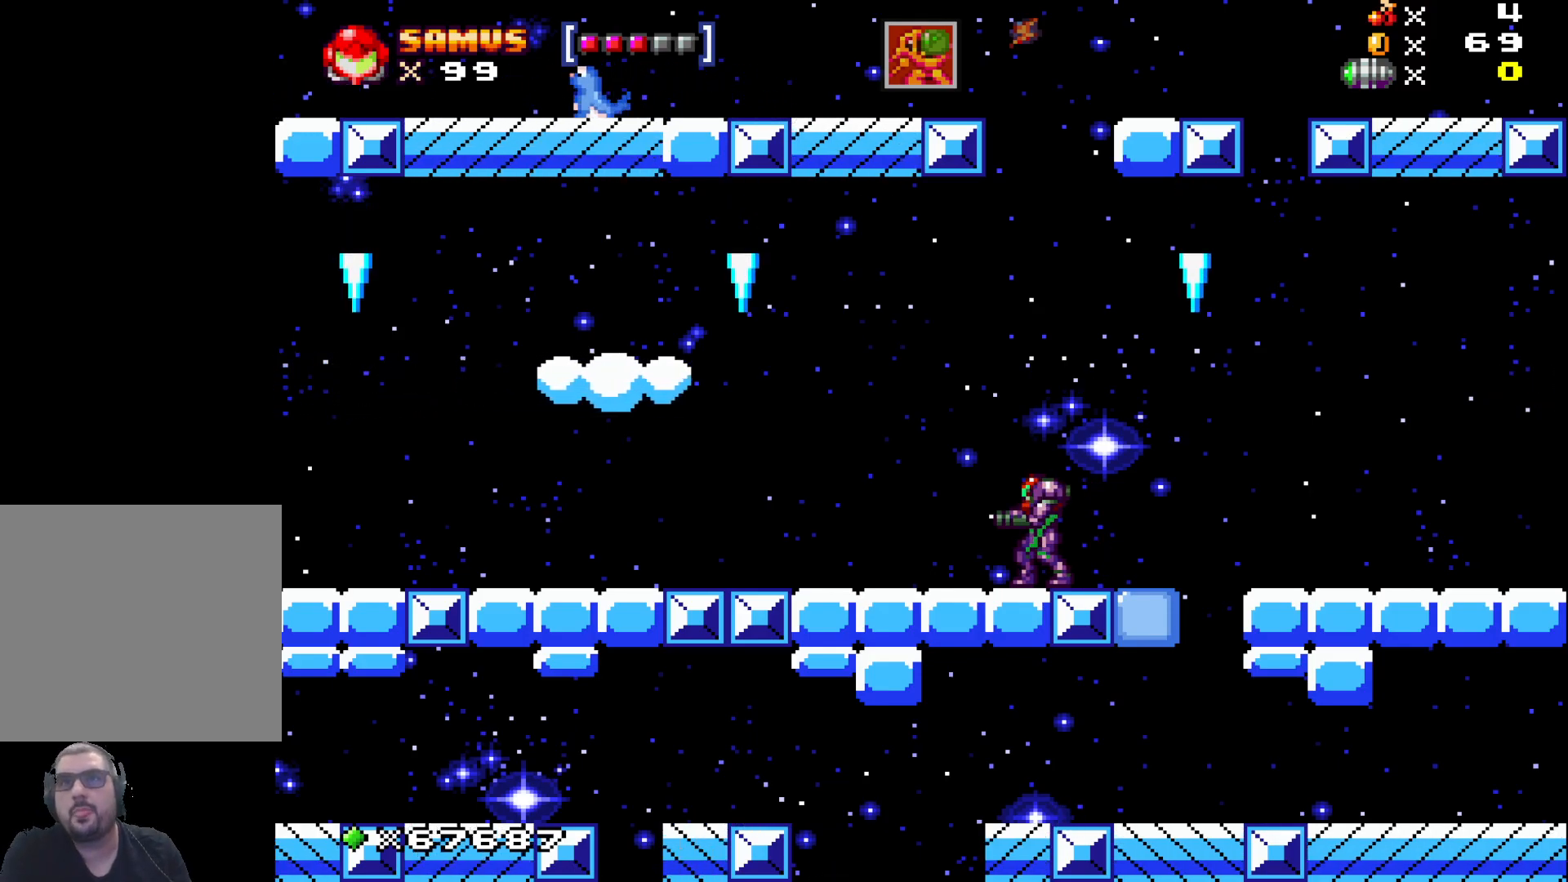
{"buttons": [], "left_stick": "center", "events": []}
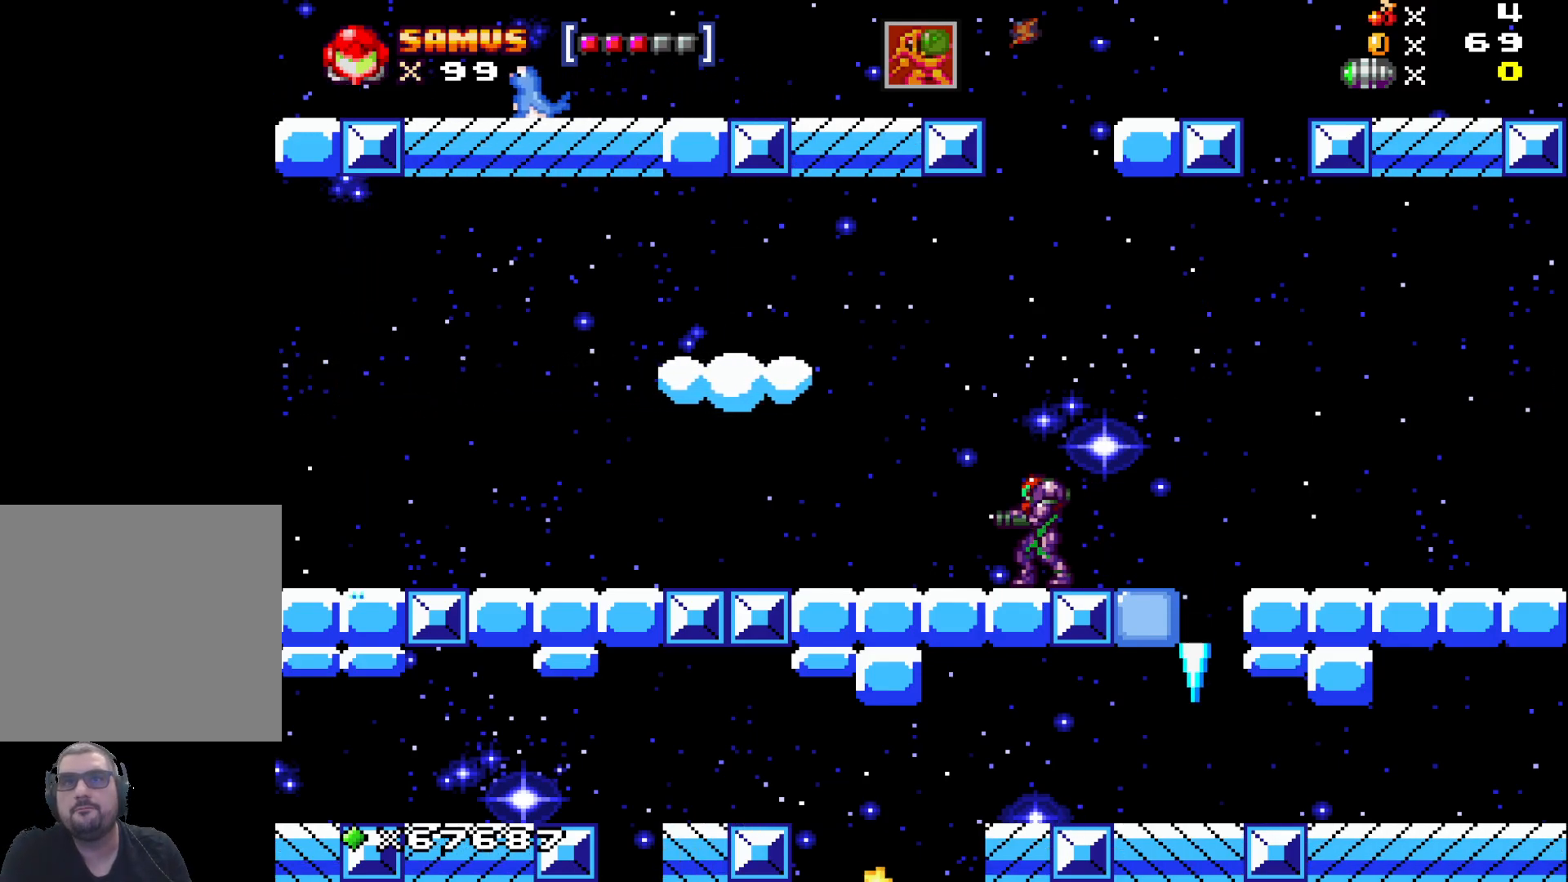
{"buttons": ["A"], "left_stick": "center", "events": [[267, "A", "down"]]}
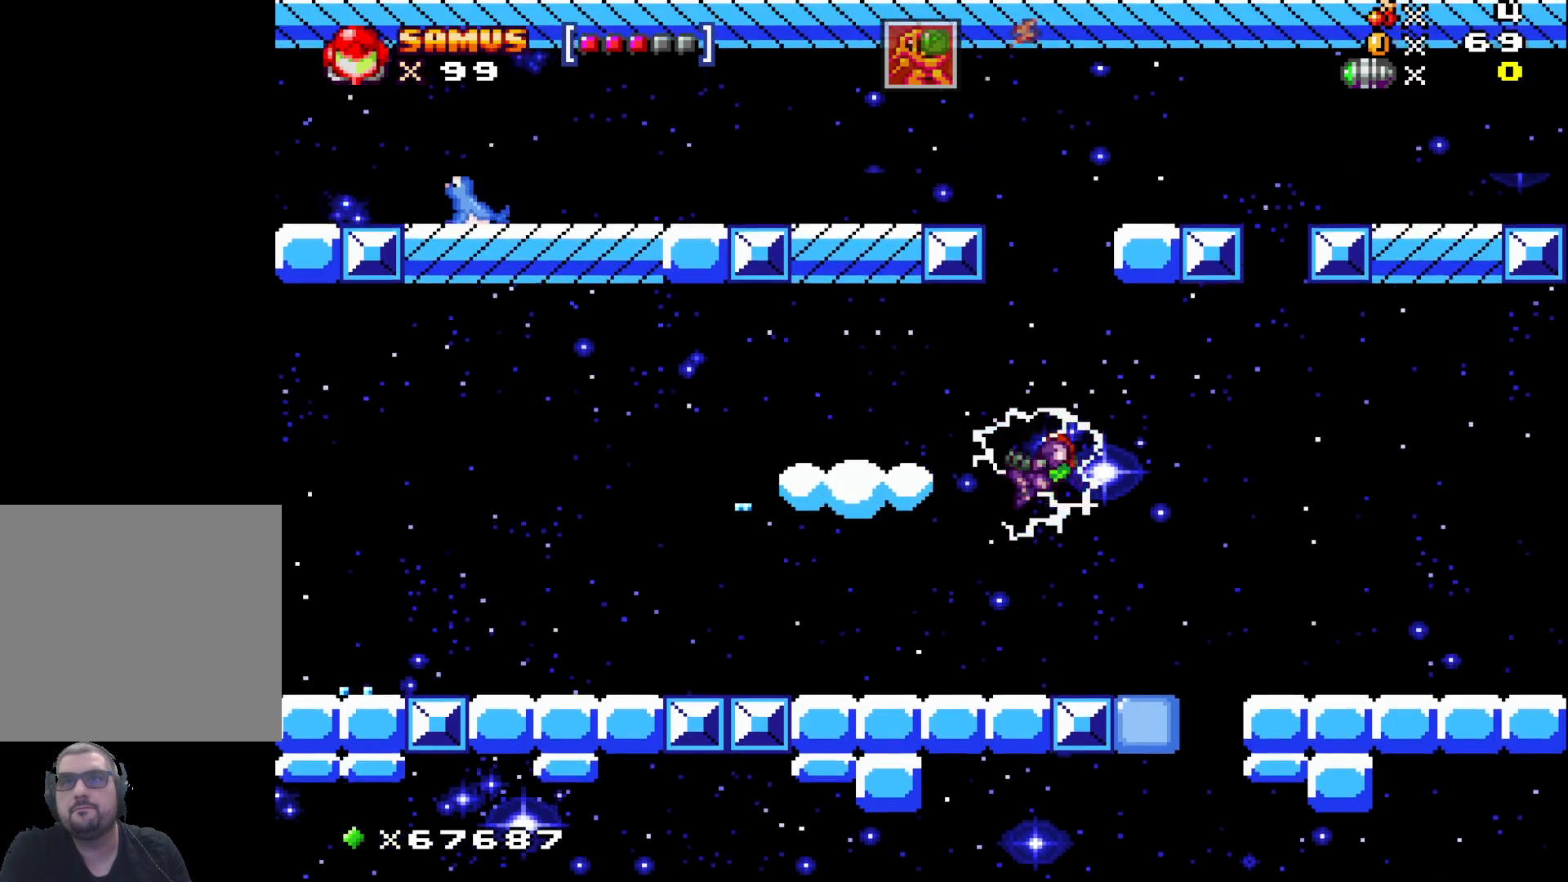
{"buttons": [], "left_stick": "center", "events": [[33, "left_stick", "left"], [217, "left_stick", "center"], [250, "A", "up"]]}